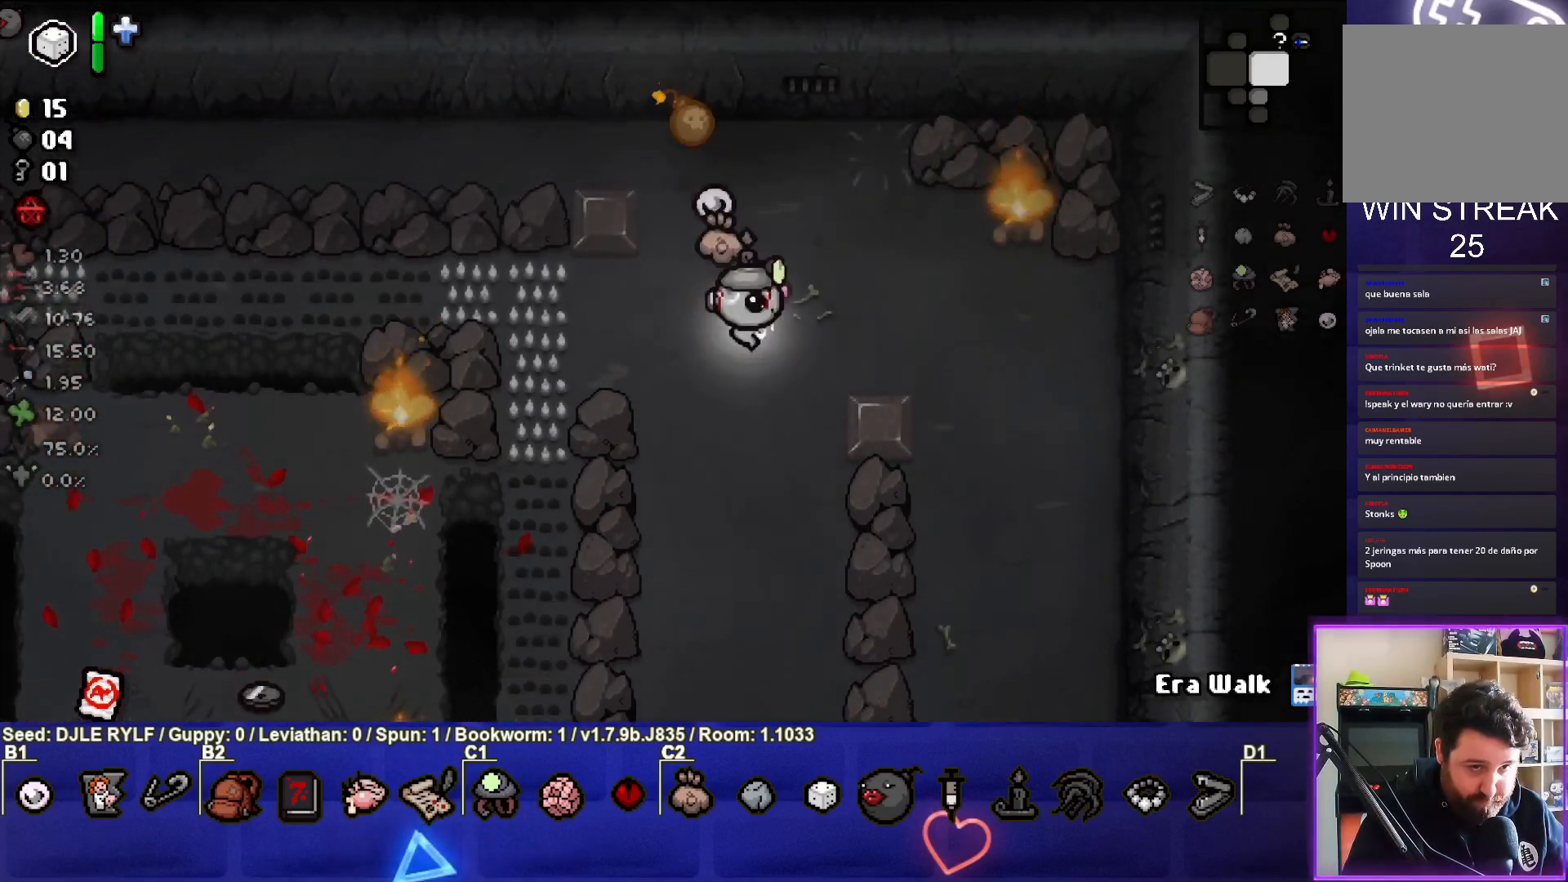
Gameplay with a controller (PlayStation layout); each line is a JSON object with the inputs held at the frame after it. "events" lists button and stick changes between this image and that frame as [ms after this image, input, new state], when the widget could be followed in between.
{"buttons": [], "left_stick": "right", "right_stick": "center", "events": [[133, "left_stick", "right"], [333, "left_stick", "center"], [500, "left_stick", "right"]]}
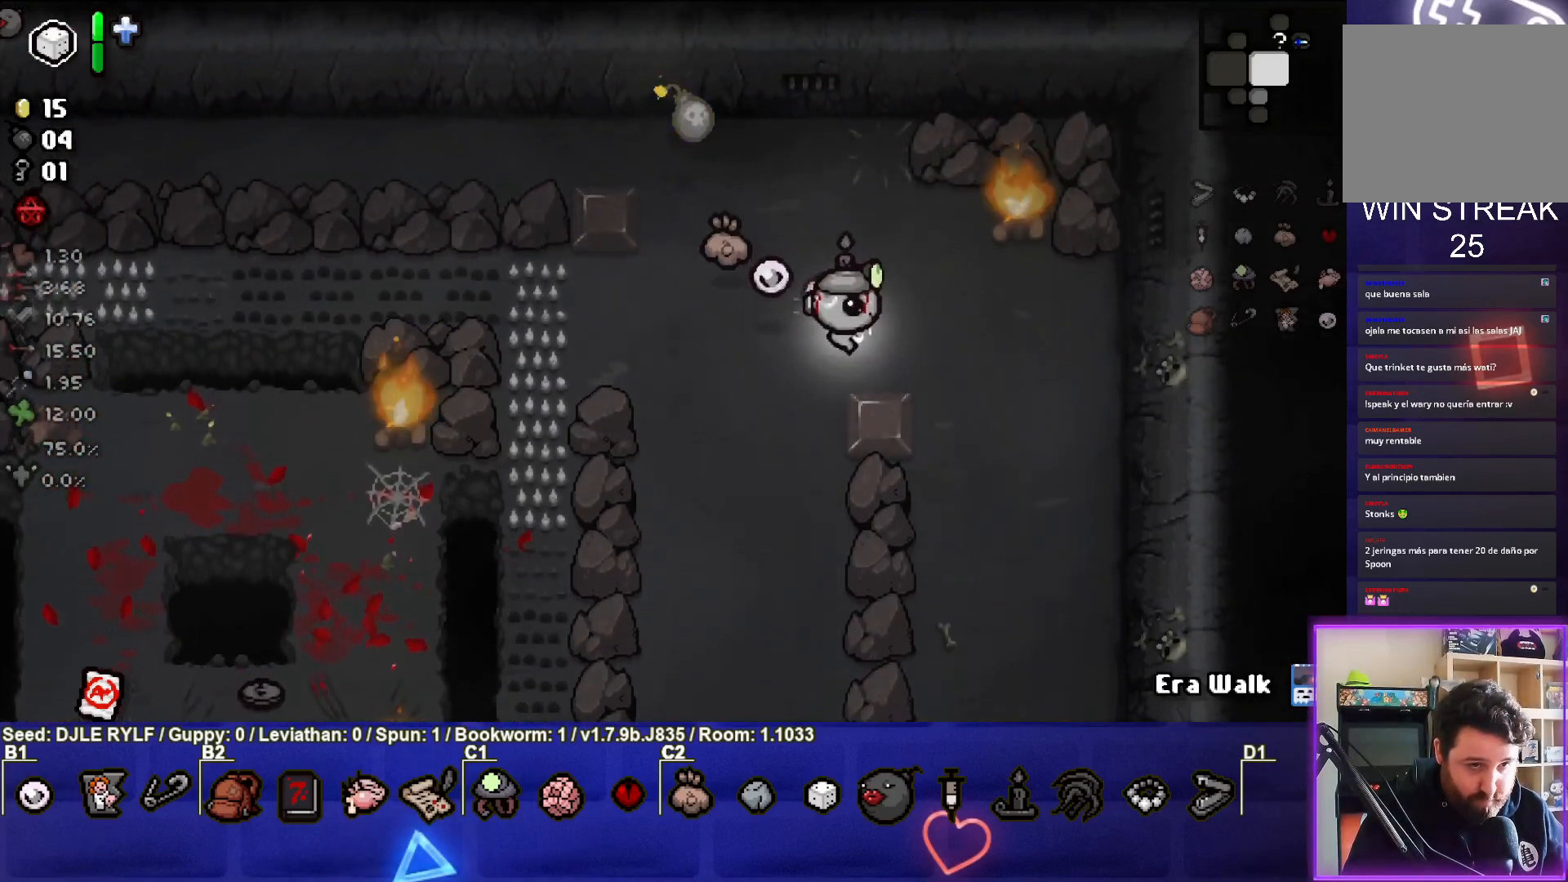
{"buttons": [], "left_stick": "center", "right_stick": "center", "events": [[100, "left_stick", "center"]]}
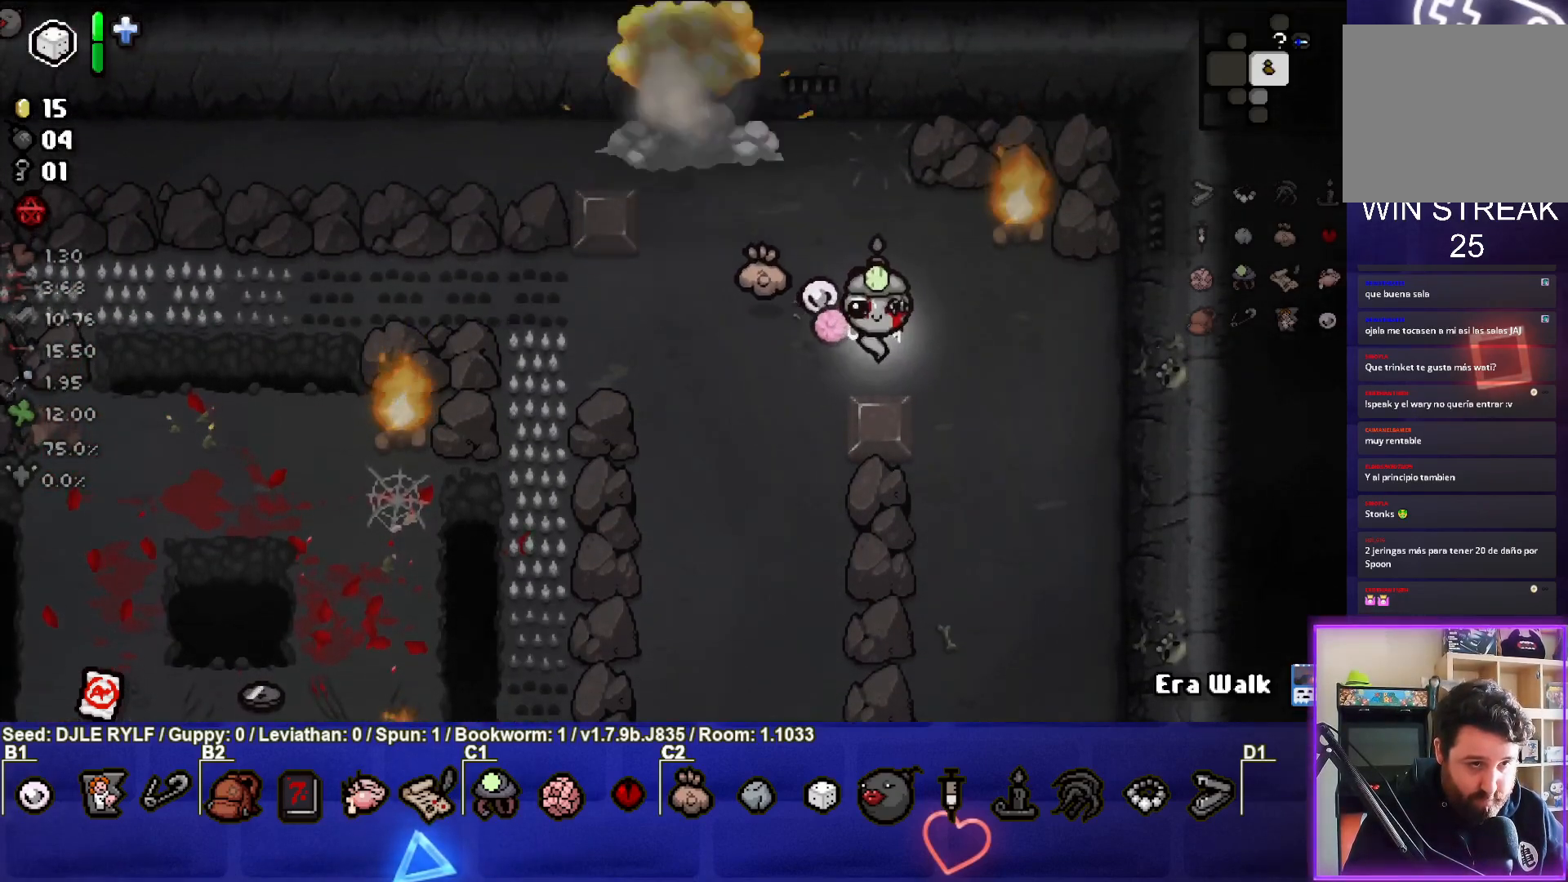
{"buttons": [], "left_stick": "up-left", "right_stick": "center", "events": [[350, "left_stick", "up-left"]]}
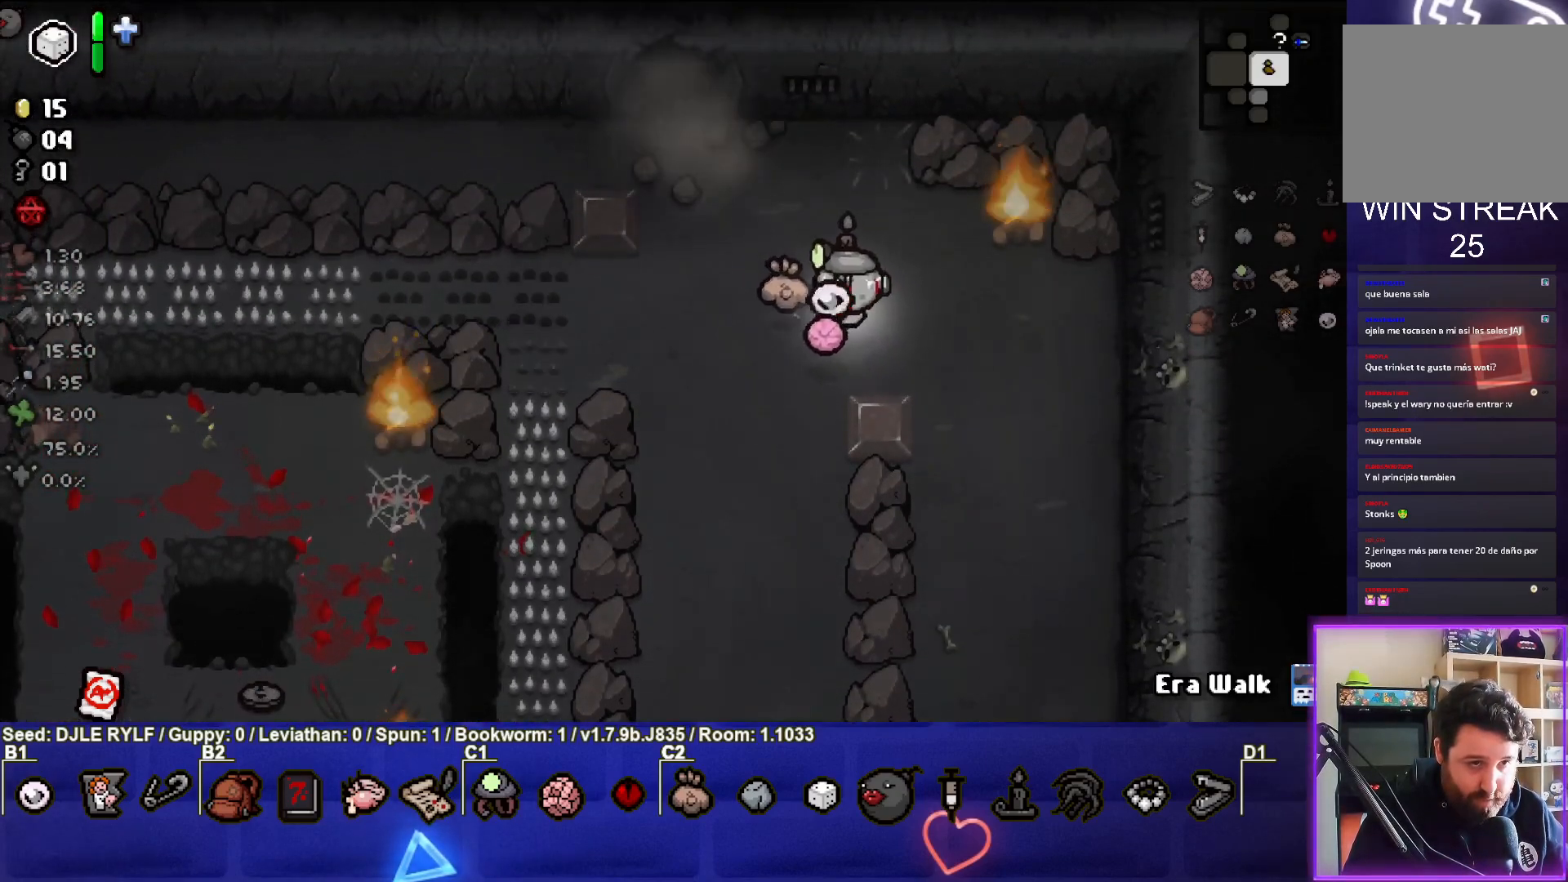
{"buttons": [], "left_stick": "up-left", "right_stick": "center", "events": []}
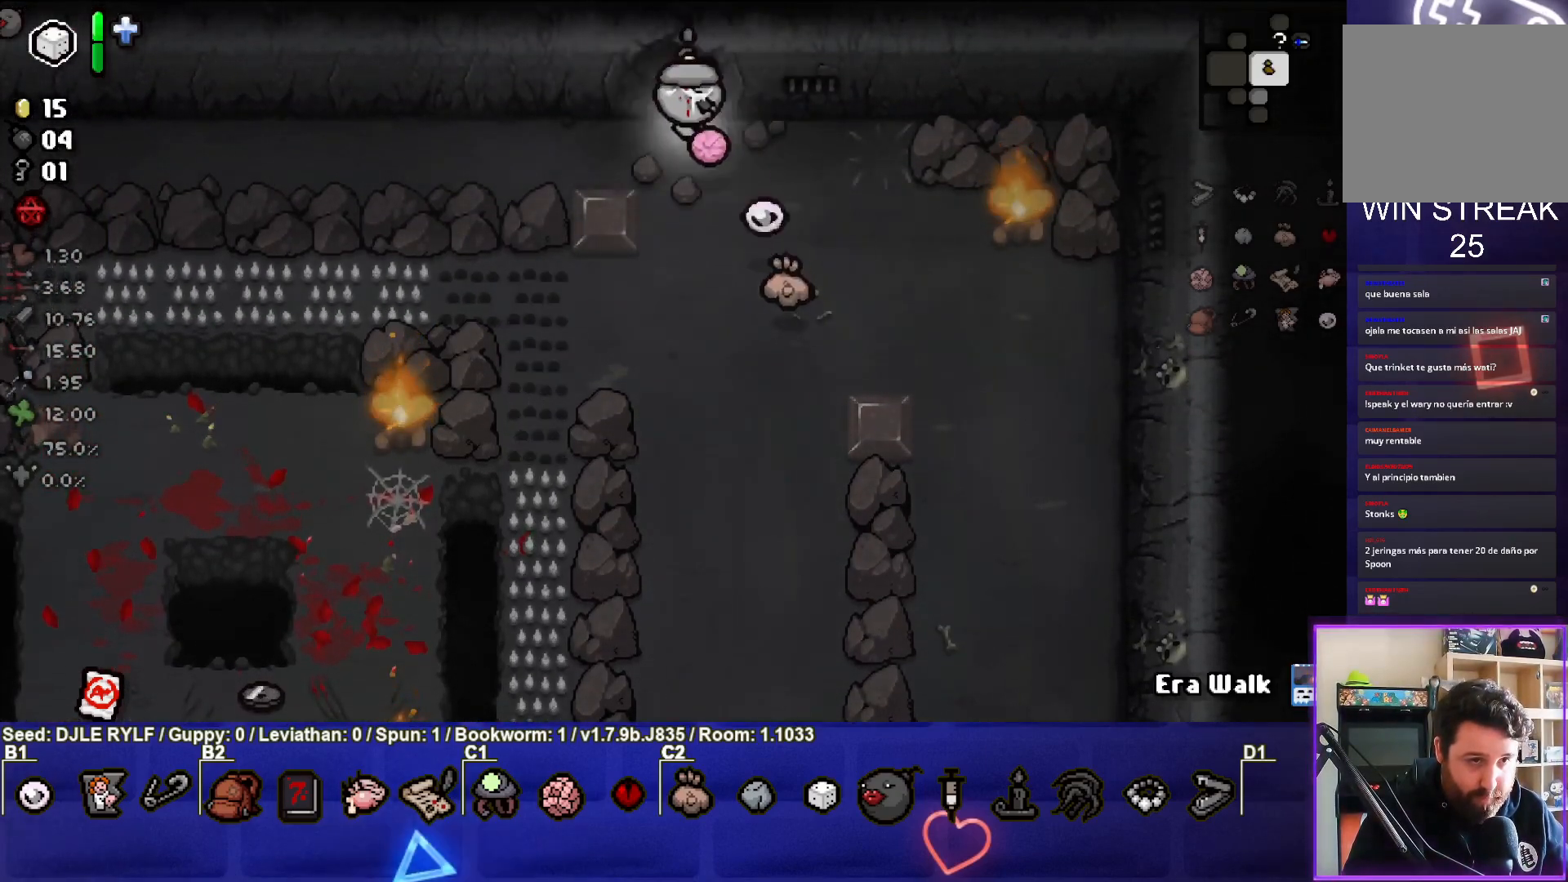
{"buttons": [], "left_stick": "center", "right_stick": "up", "events": [[267, "left_stick", "center"], [483, "right_stick", "up"]]}
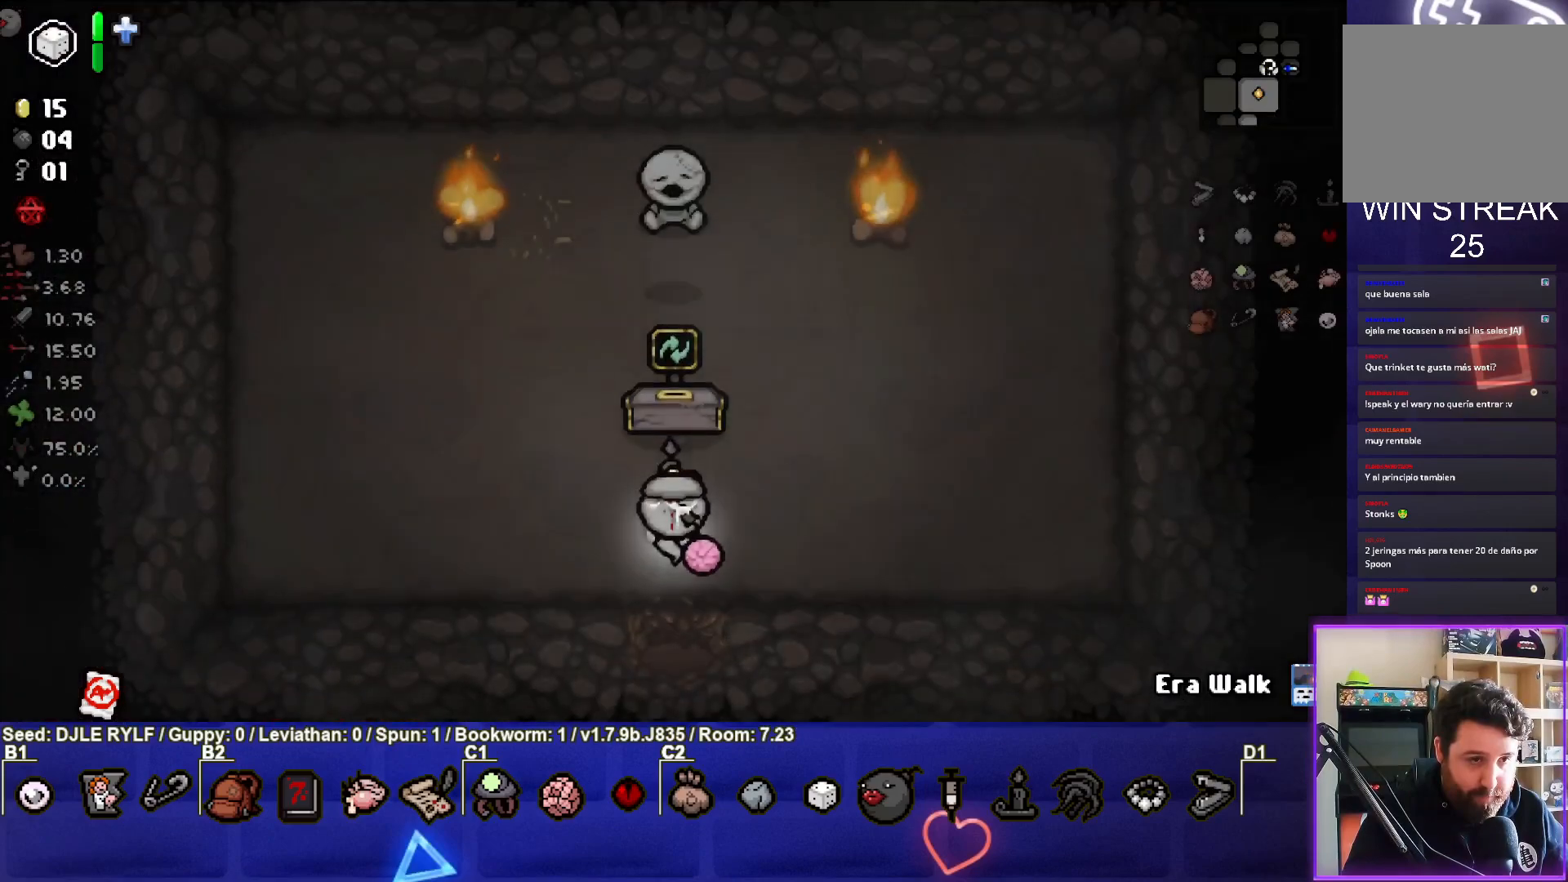
{"buttons": [], "left_stick": "left", "right_stick": "center", "events": [[350, "right_stick", "center"], [367, "left_stick", "left"]]}
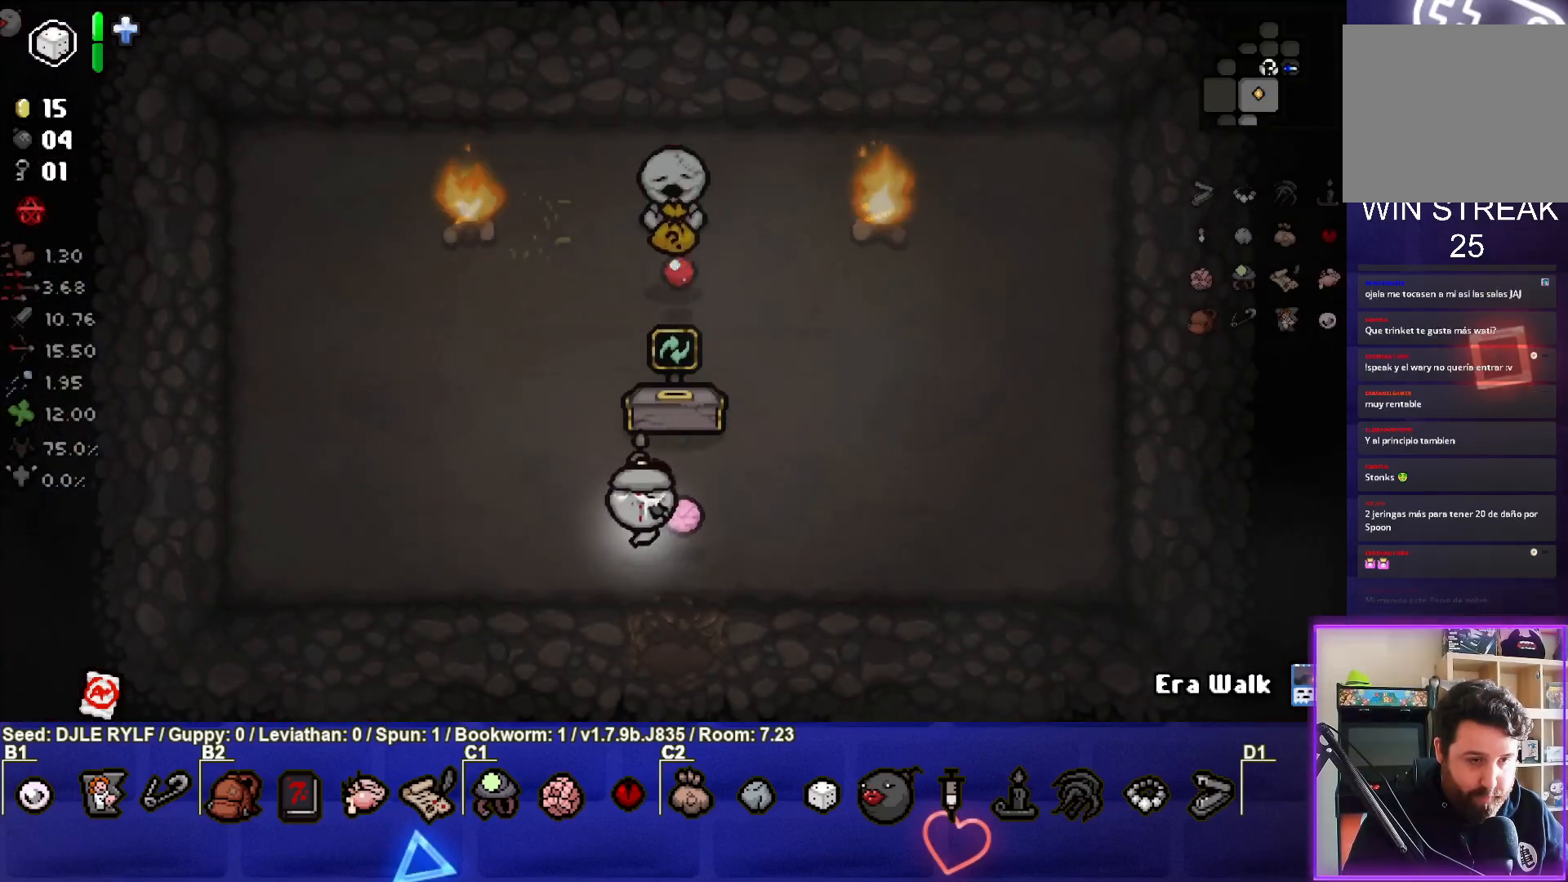
{"buttons": [], "left_stick": "center", "right_stick": "up", "events": [[233, "left_stick", "up-left"], [317, "right_stick", "up"], [383, "left_stick", "center"]]}
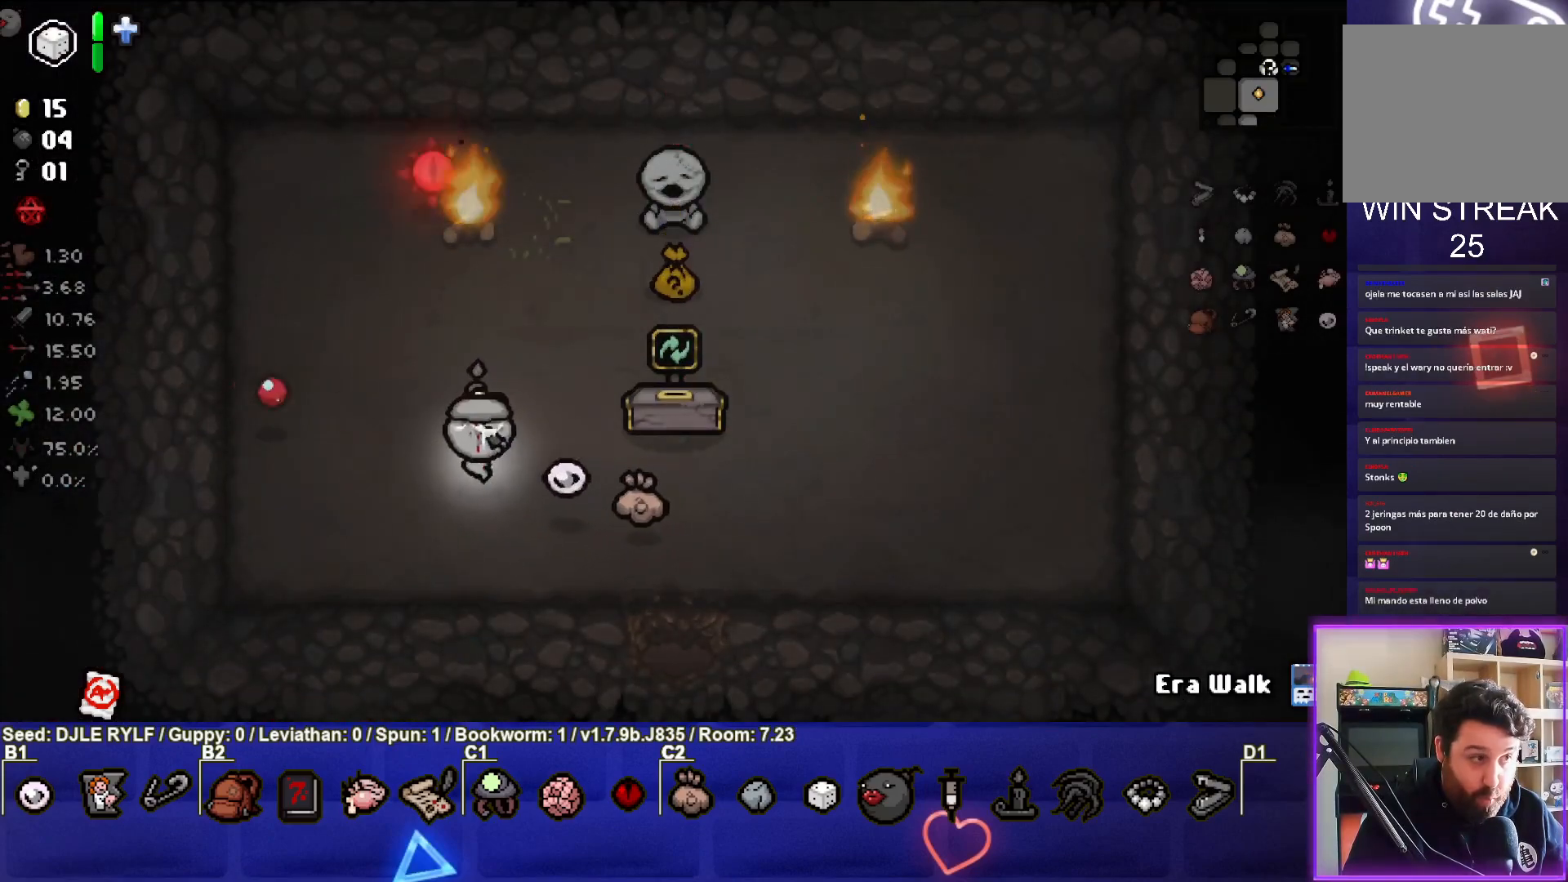
{"buttons": [], "left_stick": "center", "right_stick": "up", "events": [[33, "left_stick", "up-left"], [150, "left_stick", "center"], [350, "left_stick", "up-left"], [400, "left_stick", "center"]]}
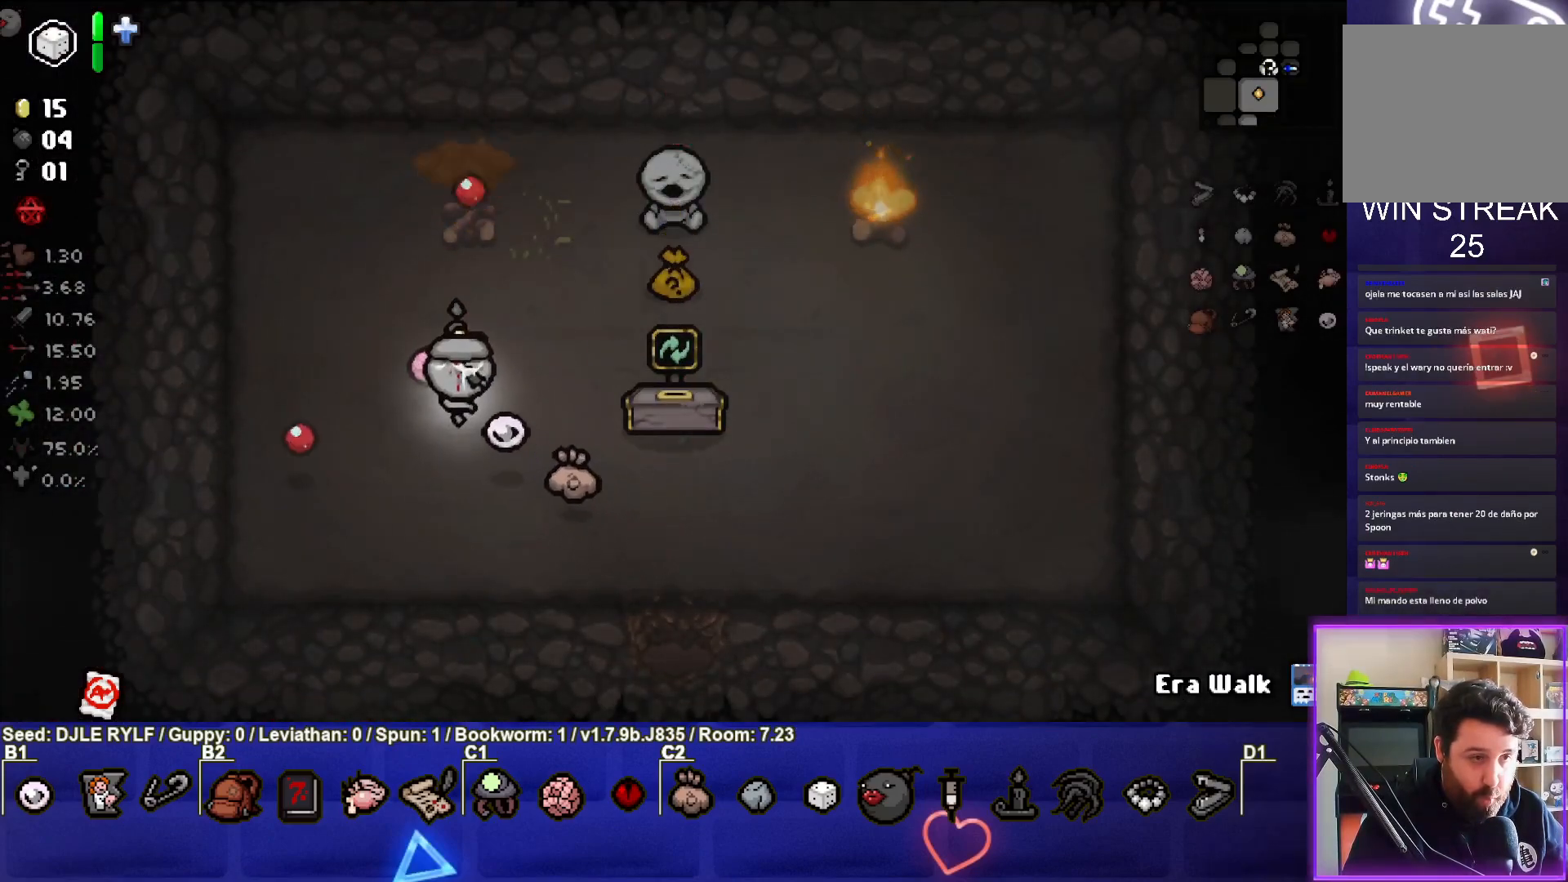
{"buttons": [], "left_stick": "up-right", "right_stick": "center", "events": [[83, "left_stick", "up-right"], [83, "right_stick", "center"]]}
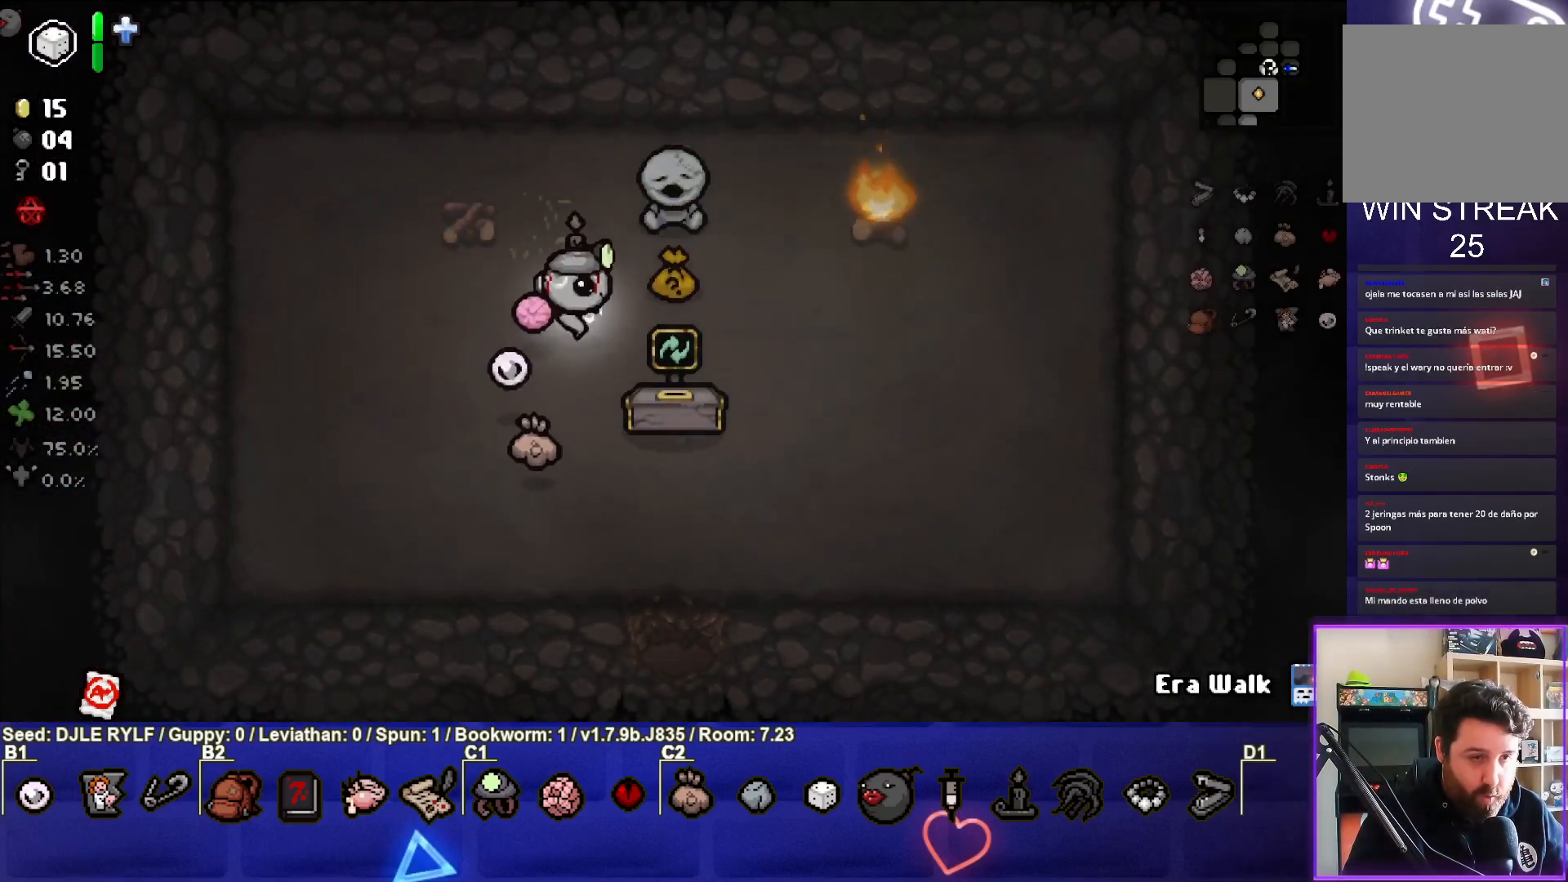
{"buttons": [], "left_stick": "left", "right_stick": "center", "events": [[233, "left_stick", "up-left"], [317, "left_stick", "left"]]}
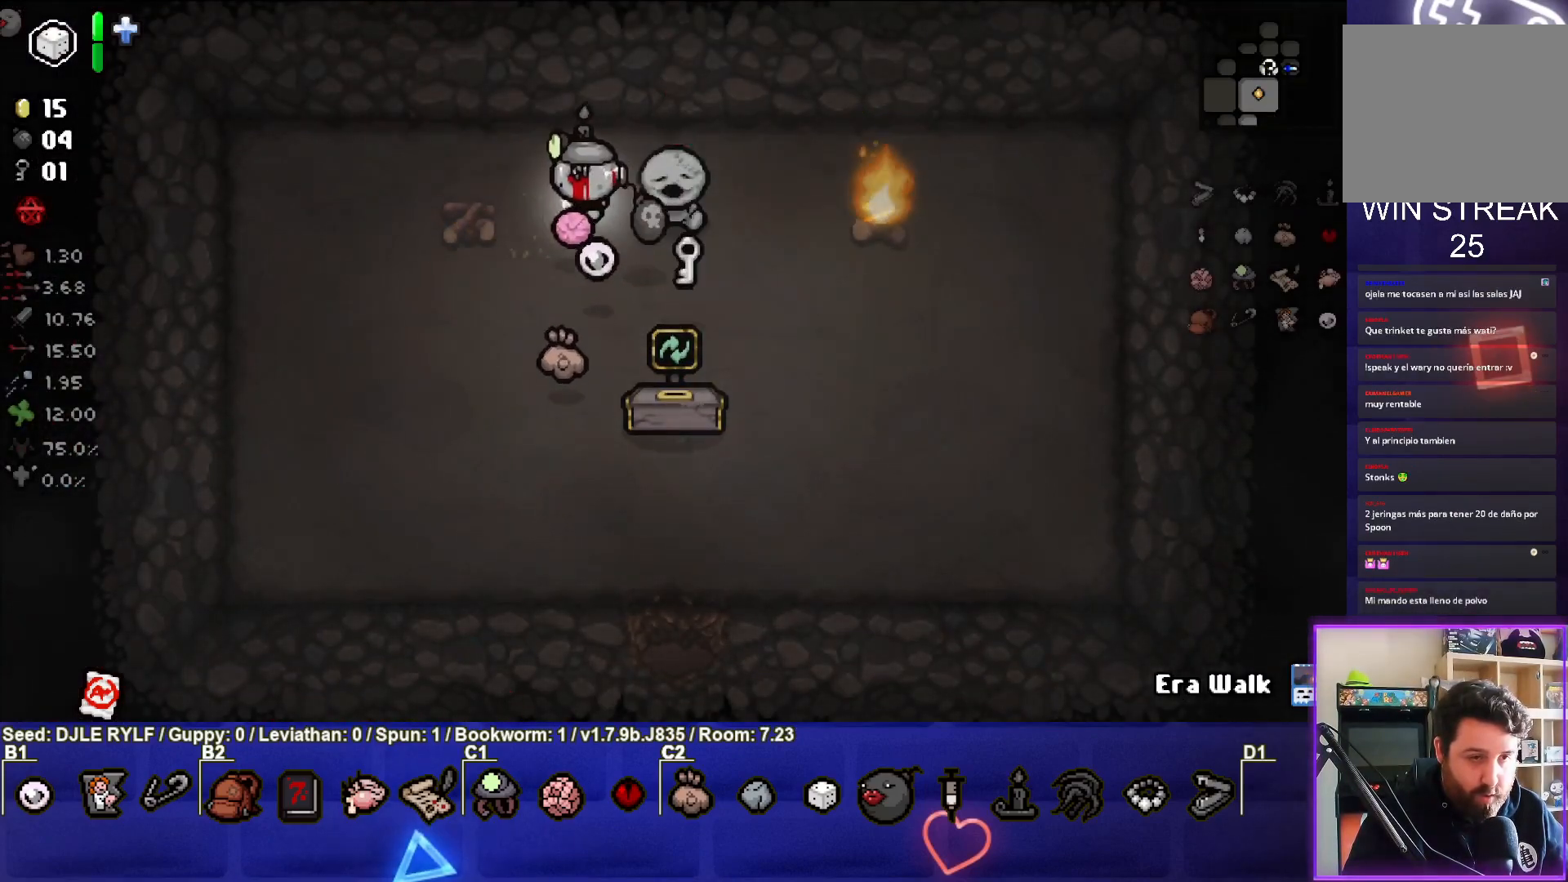
{"buttons": [], "left_stick": "up-right", "right_stick": "center", "events": [[133, "left_stick", "center"], [217, "left_stick", "down-right"], [350, "left_stick", "right"], [500, "left_stick", "up-right"]]}
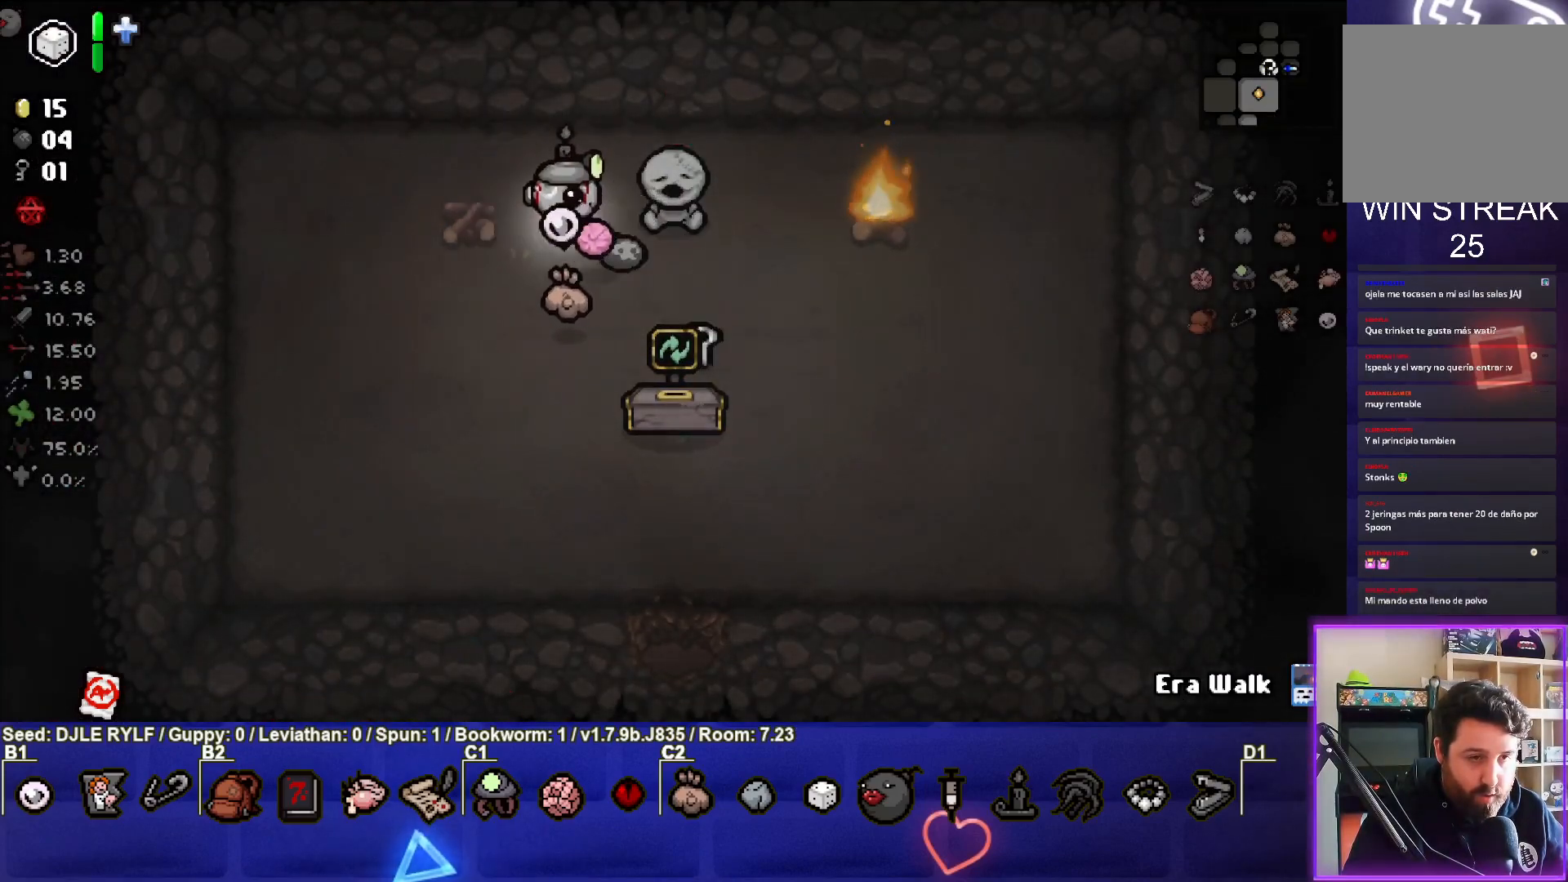
{"buttons": [], "left_stick": "down", "right_stick": "center", "events": [[233, "left_stick", "center"], [317, "left_stick", "down"], [350, "L1", "down"], [450, "L1", "up"]]}
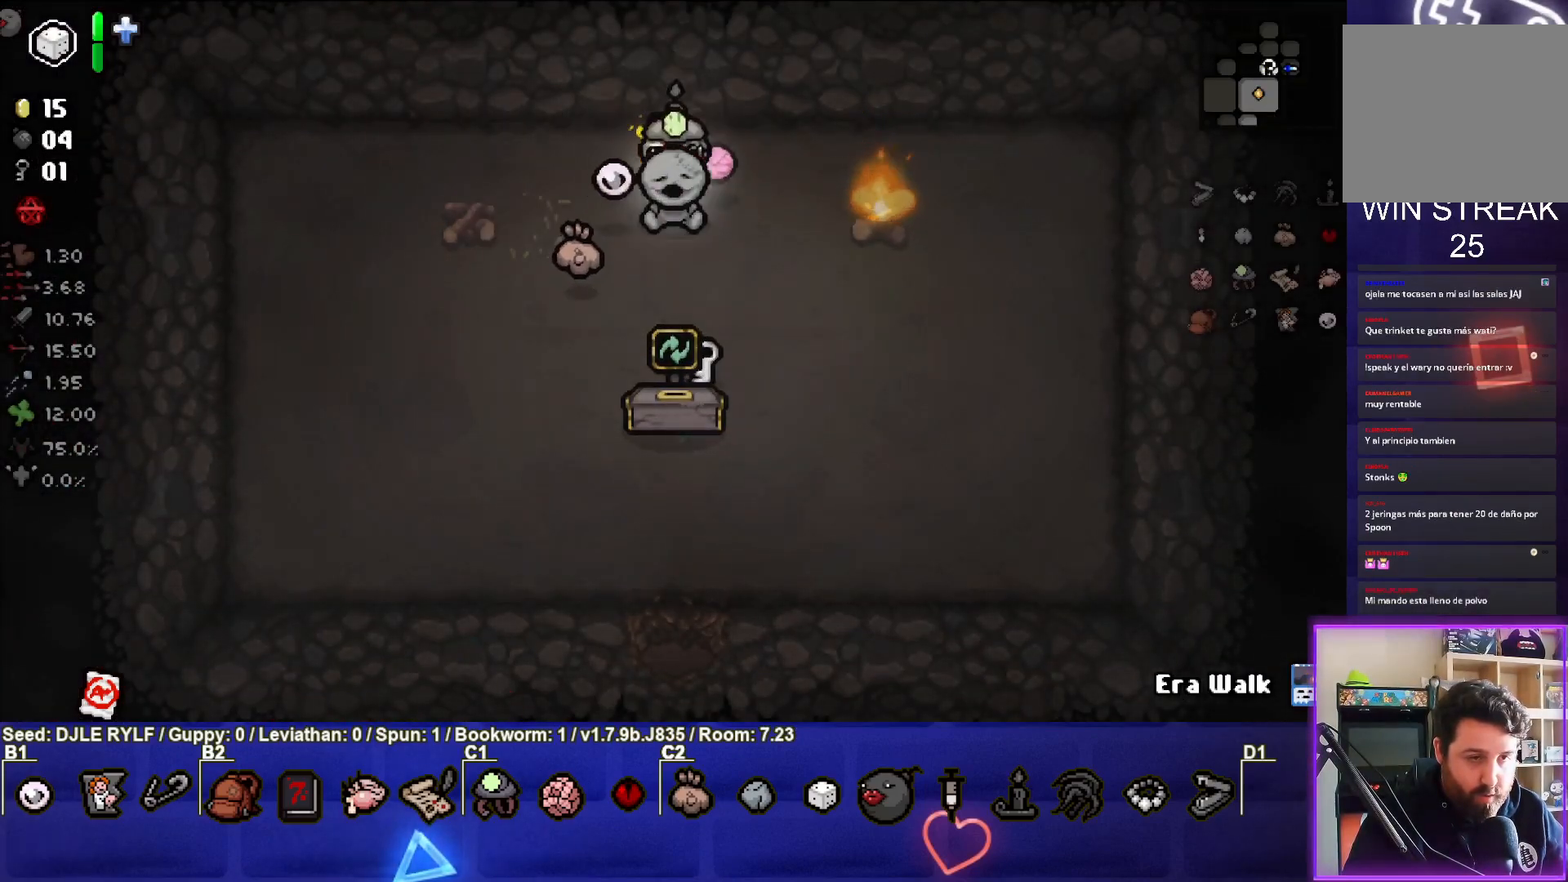
{"buttons": [], "left_stick": "center", "right_stick": "center", "events": [[33, "left_stick", "down-right"], [283, "left_stick", "down-left"], [350, "left_stick", "center"]]}
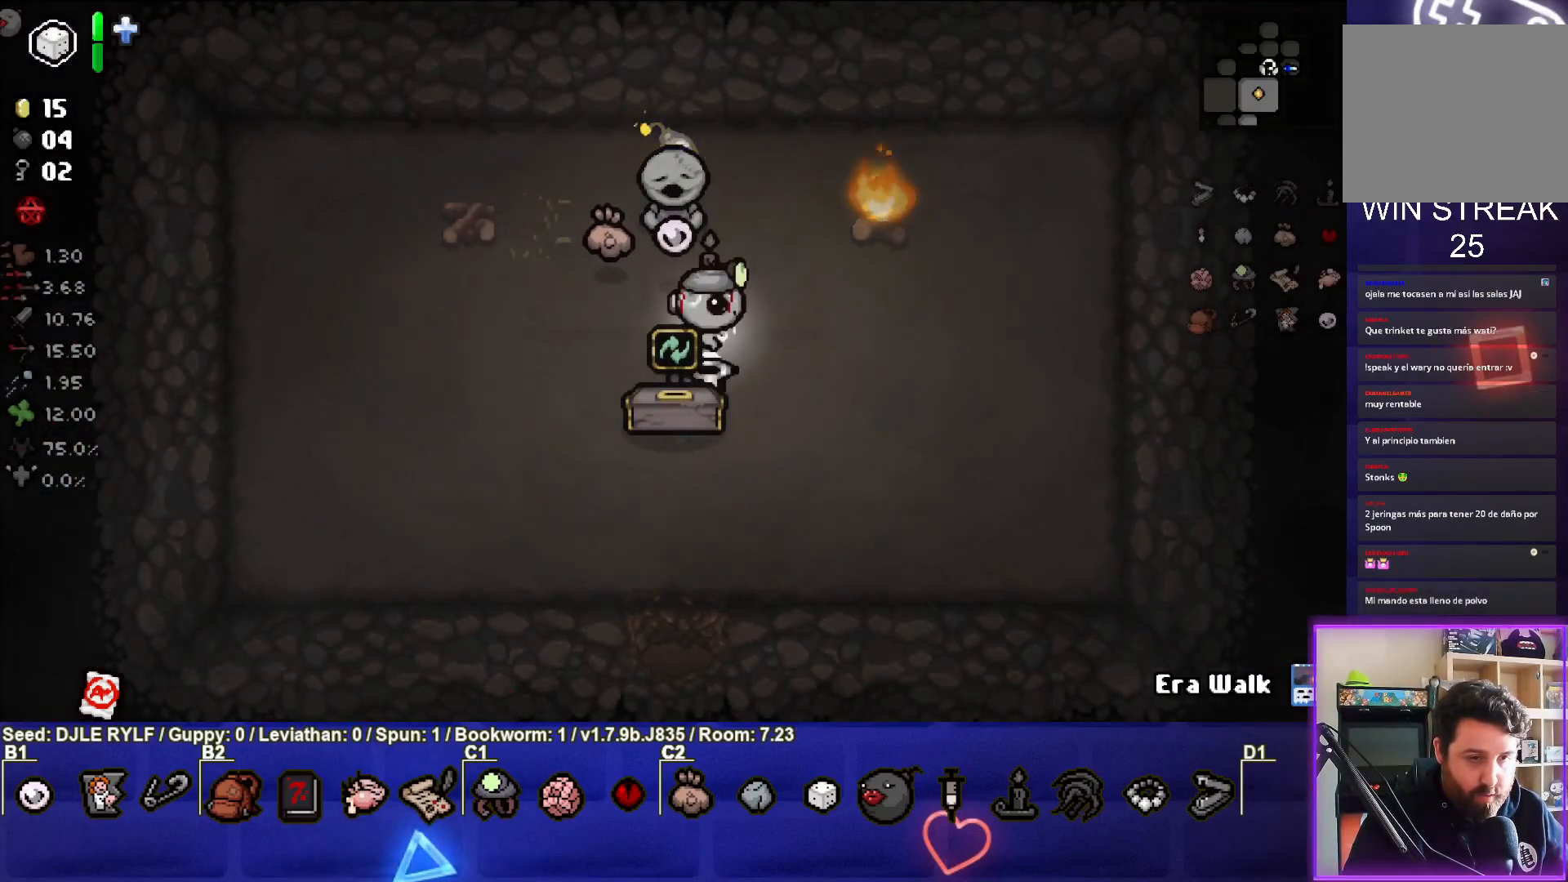
{"buttons": [], "left_stick": "down-right", "right_stick": "center", "events": [[17, "left_stick", "down-right"], [183, "left_stick", "right"], [317, "left_stick", "down-right"]]}
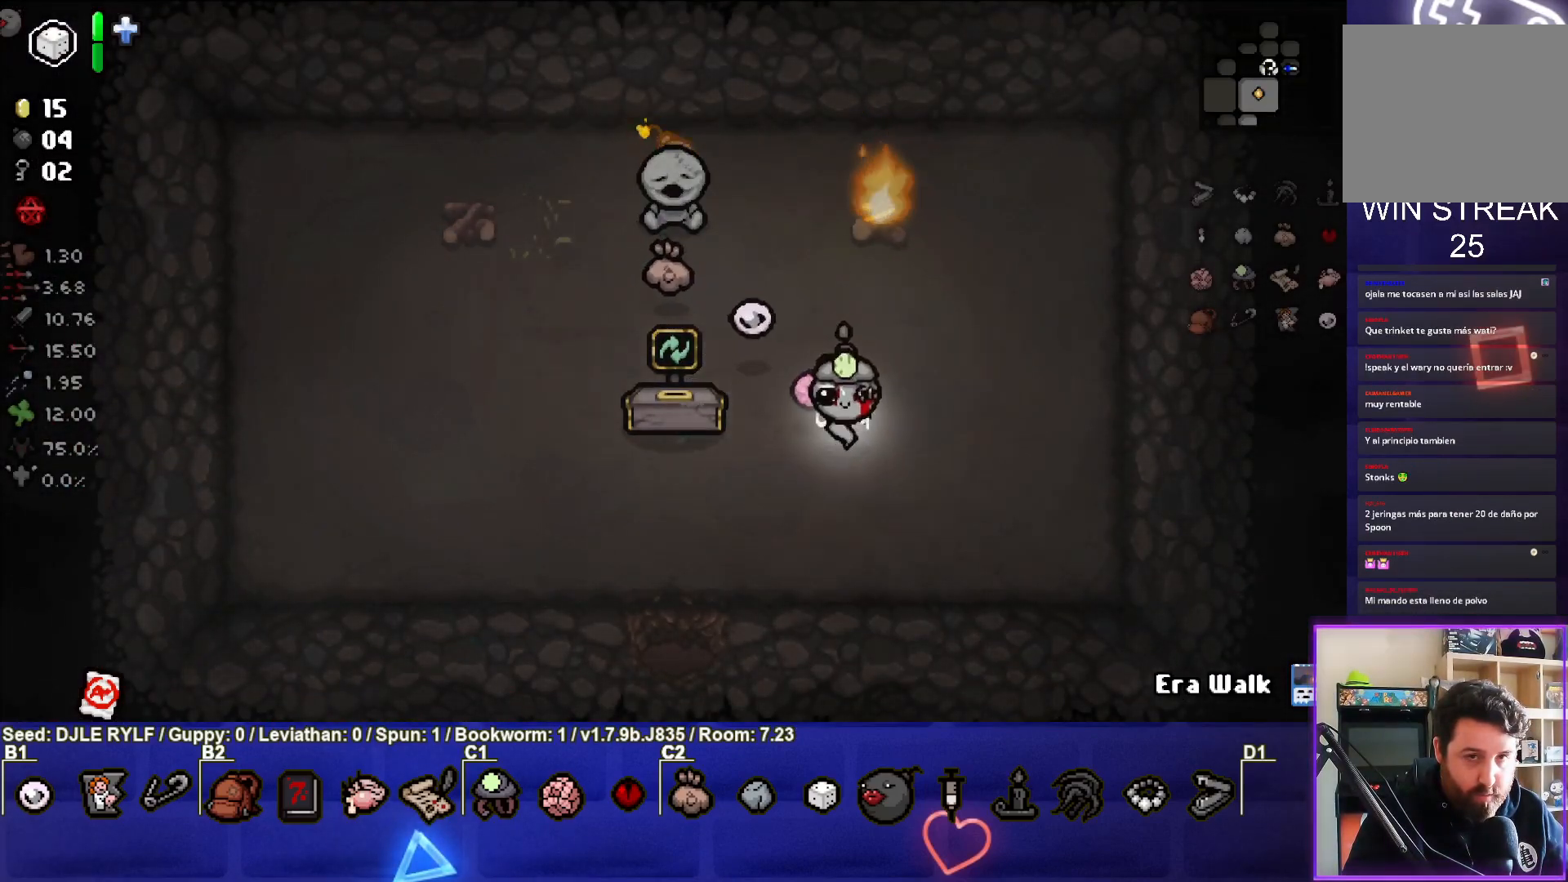
{"buttons": [], "left_stick": "center", "right_stick": "center", "events": [[233, "left_stick", "center"]]}
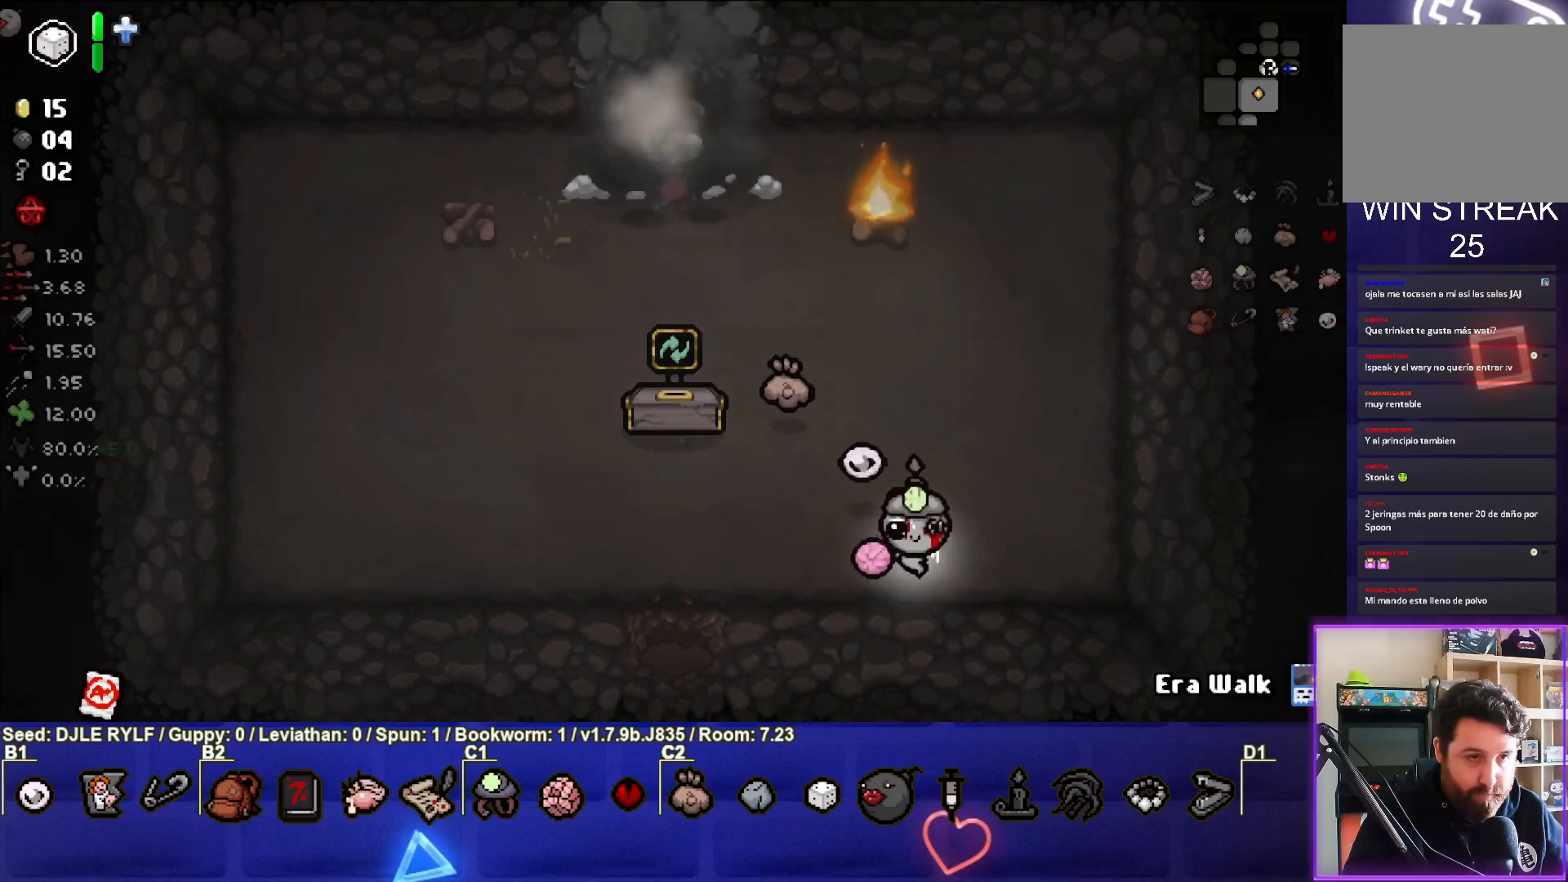
{"buttons": [], "left_stick": "up", "right_stick": "up", "events": [[133, "left_stick", "down-left"], [200, "right_stick", "up"], [283, "left_stick", "center"], [450, "left_stick", "up"]]}
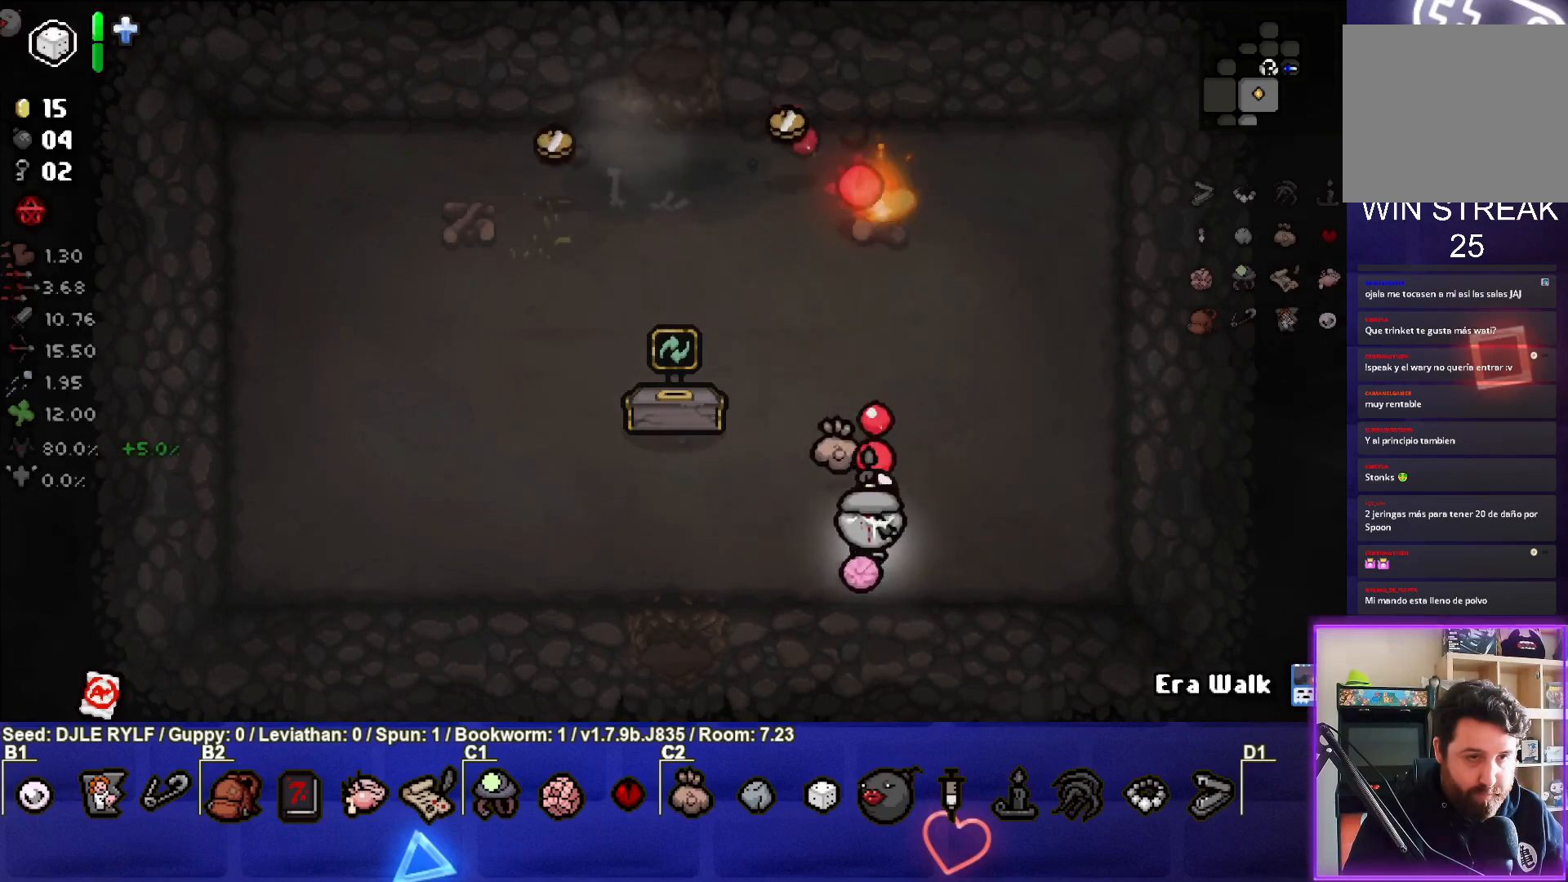
{"buttons": [], "left_stick": "center", "right_stick": "up", "events": [[100, "left_stick", "center"]]}
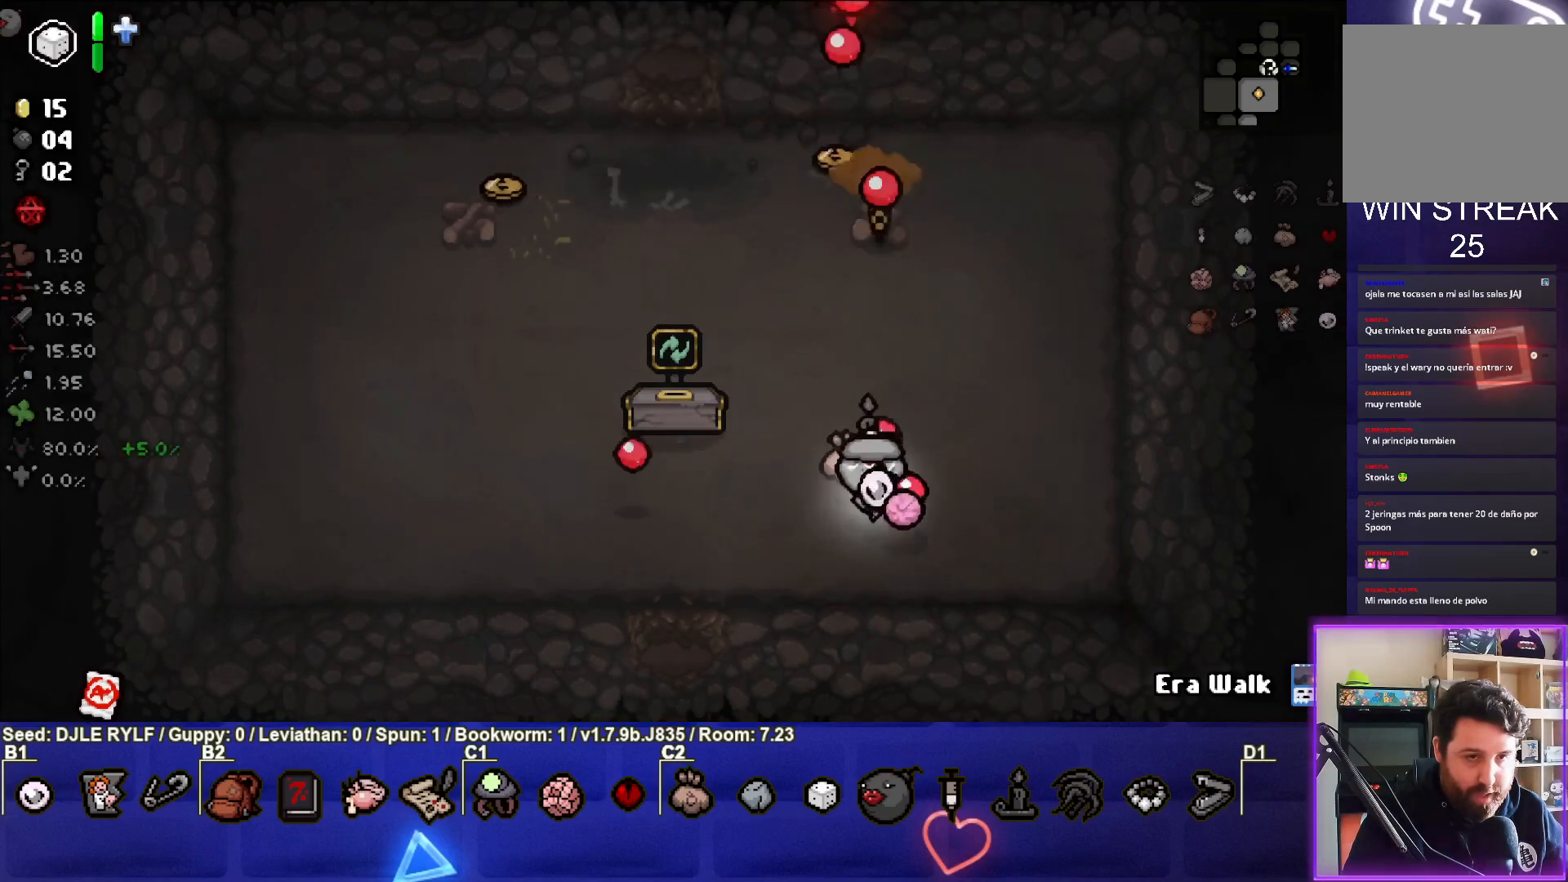
{"buttons": [], "left_stick": "up", "right_stick": "center", "events": [[100, "right_stick", "center"], [133, "left_stick", "up"]]}
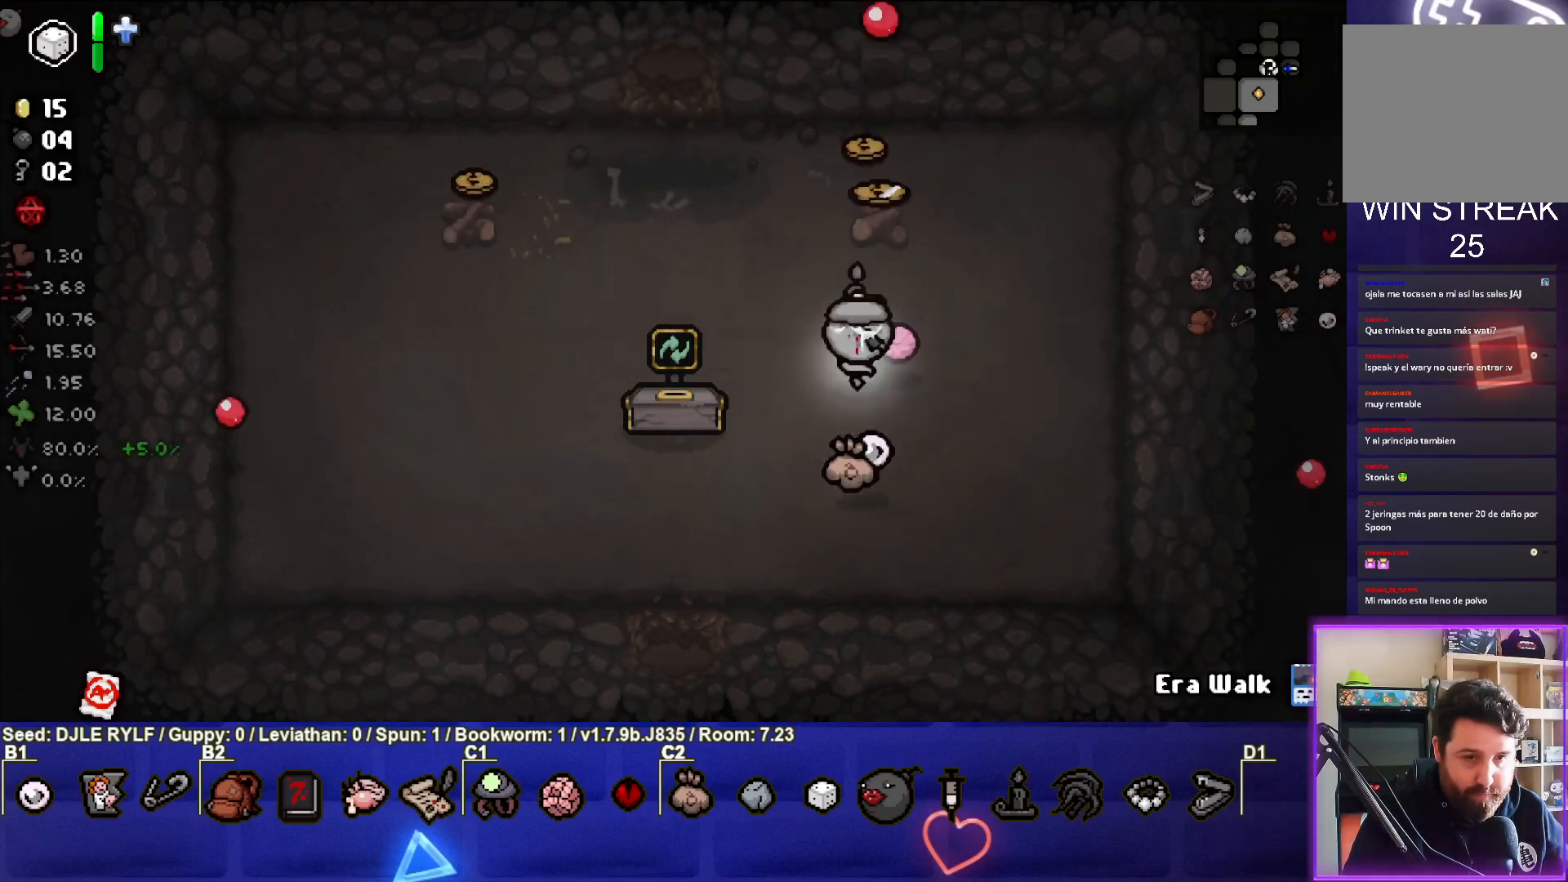
{"buttons": [], "left_stick": "left", "right_stick": "center", "events": [[467, "left_stick", "left"]]}
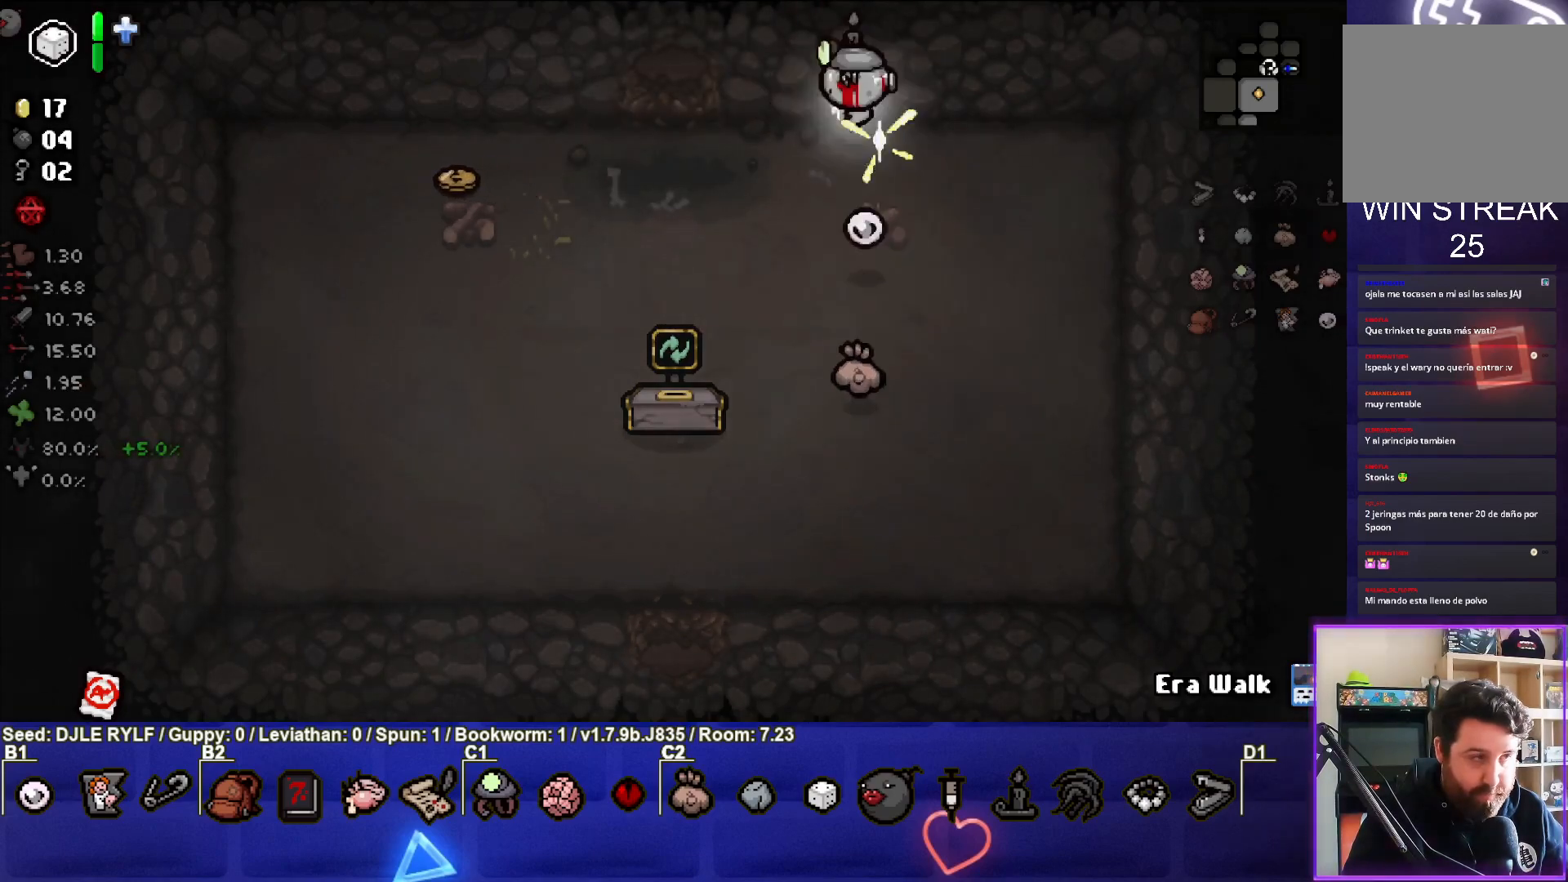
{"buttons": [], "left_stick": "left", "right_stick": "center", "events": []}
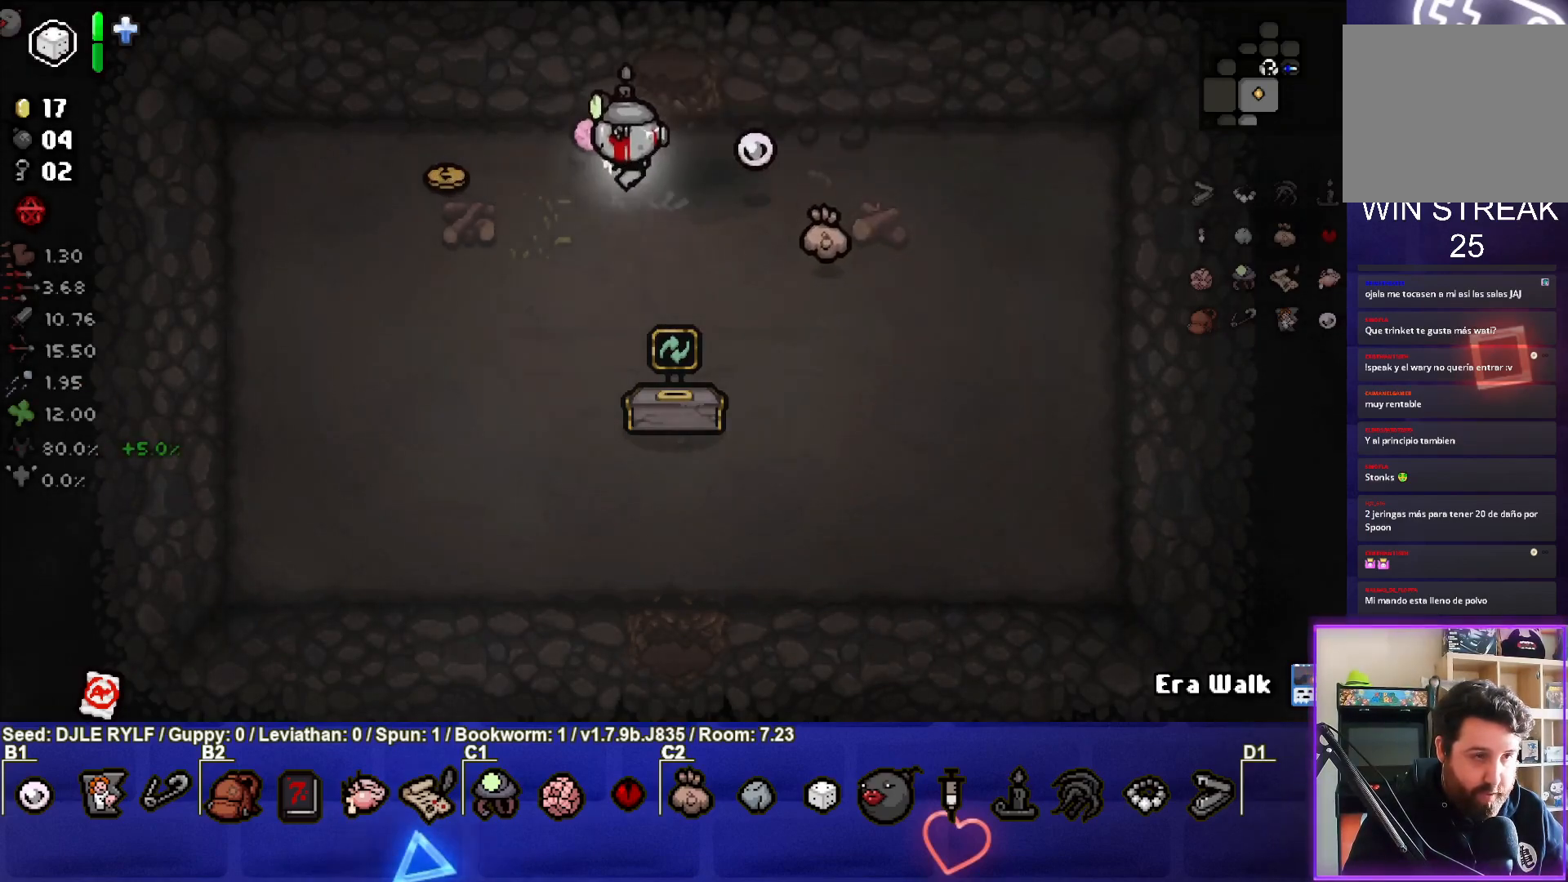
{"buttons": [], "left_stick": "right", "right_stick": "center", "events": [[283, "left_stick", "center"], [367, "left_stick", "right"]]}
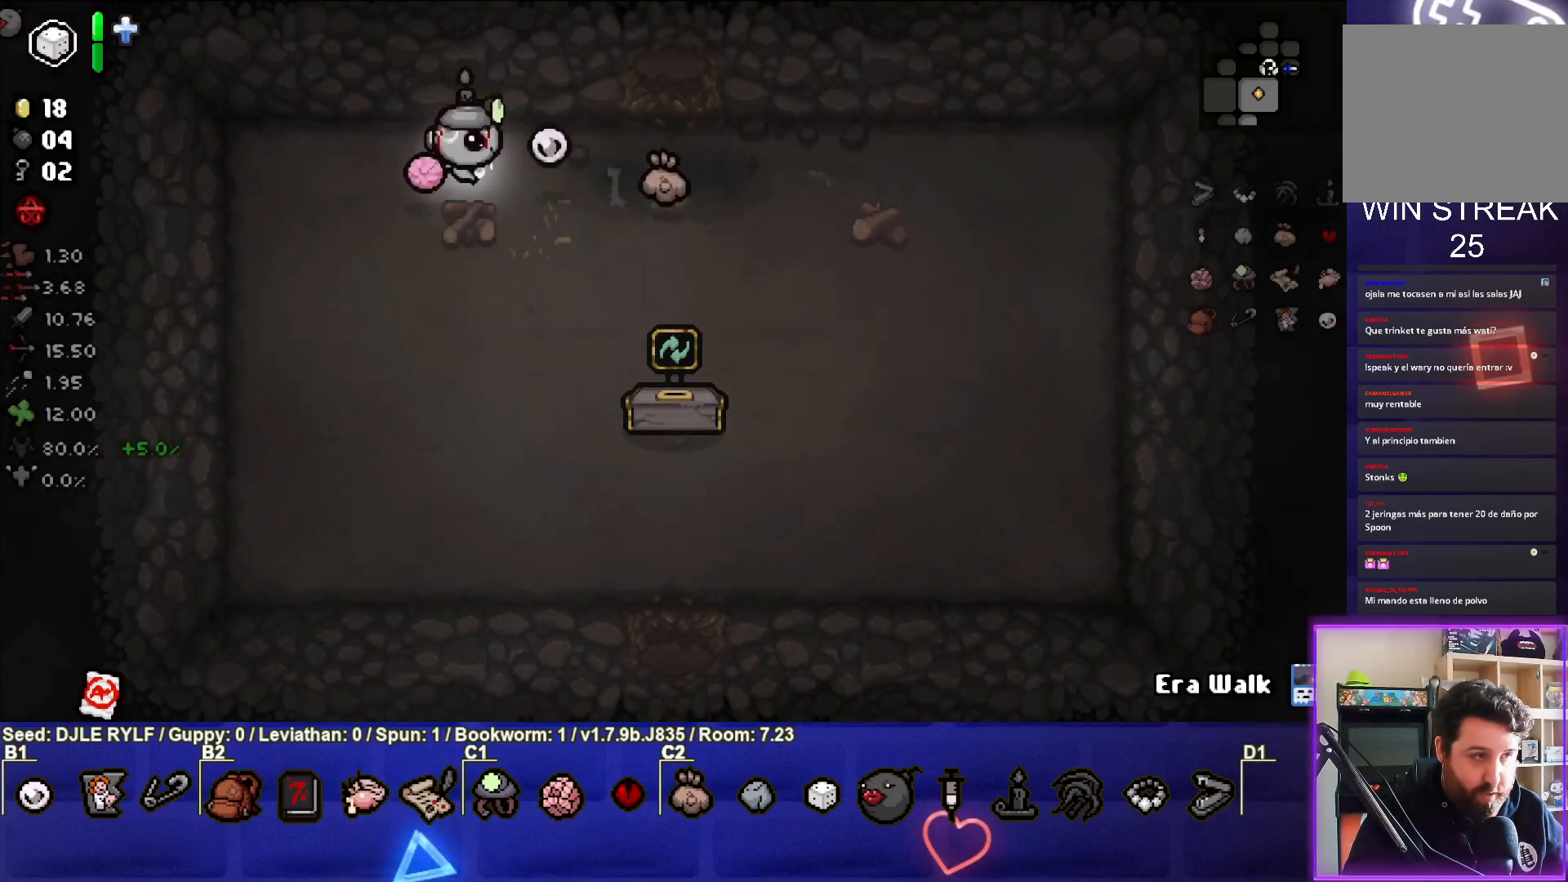
{"buttons": [], "left_stick": "up", "right_stick": "center", "events": [[417, "left_stick", "up"]]}
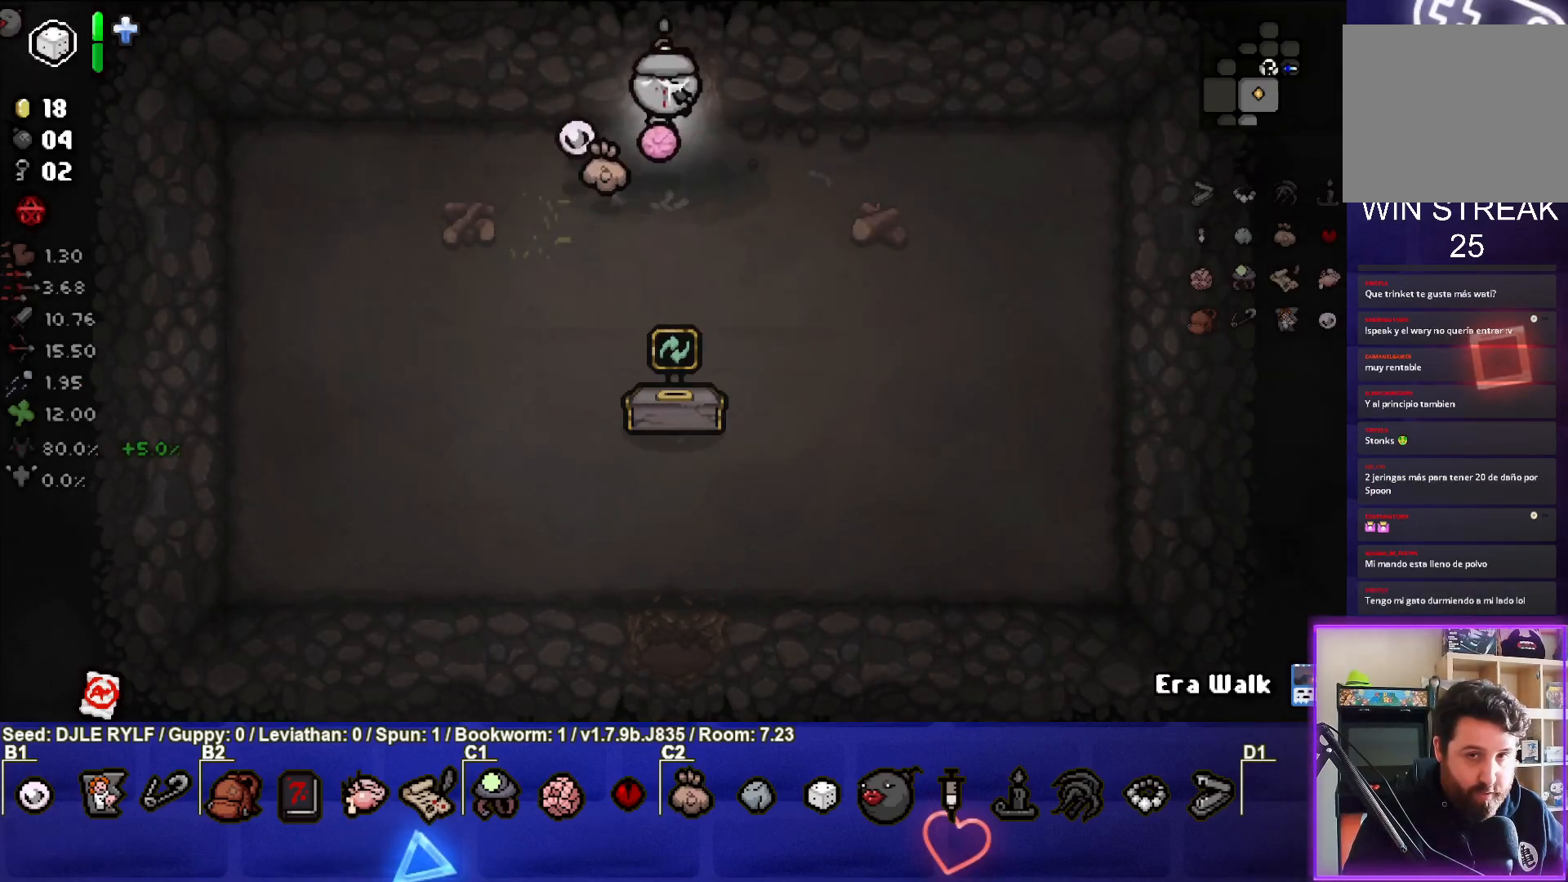
{"buttons": [], "left_stick": "center", "right_stick": "center", "events": [[183, "left_stick", "center"]]}
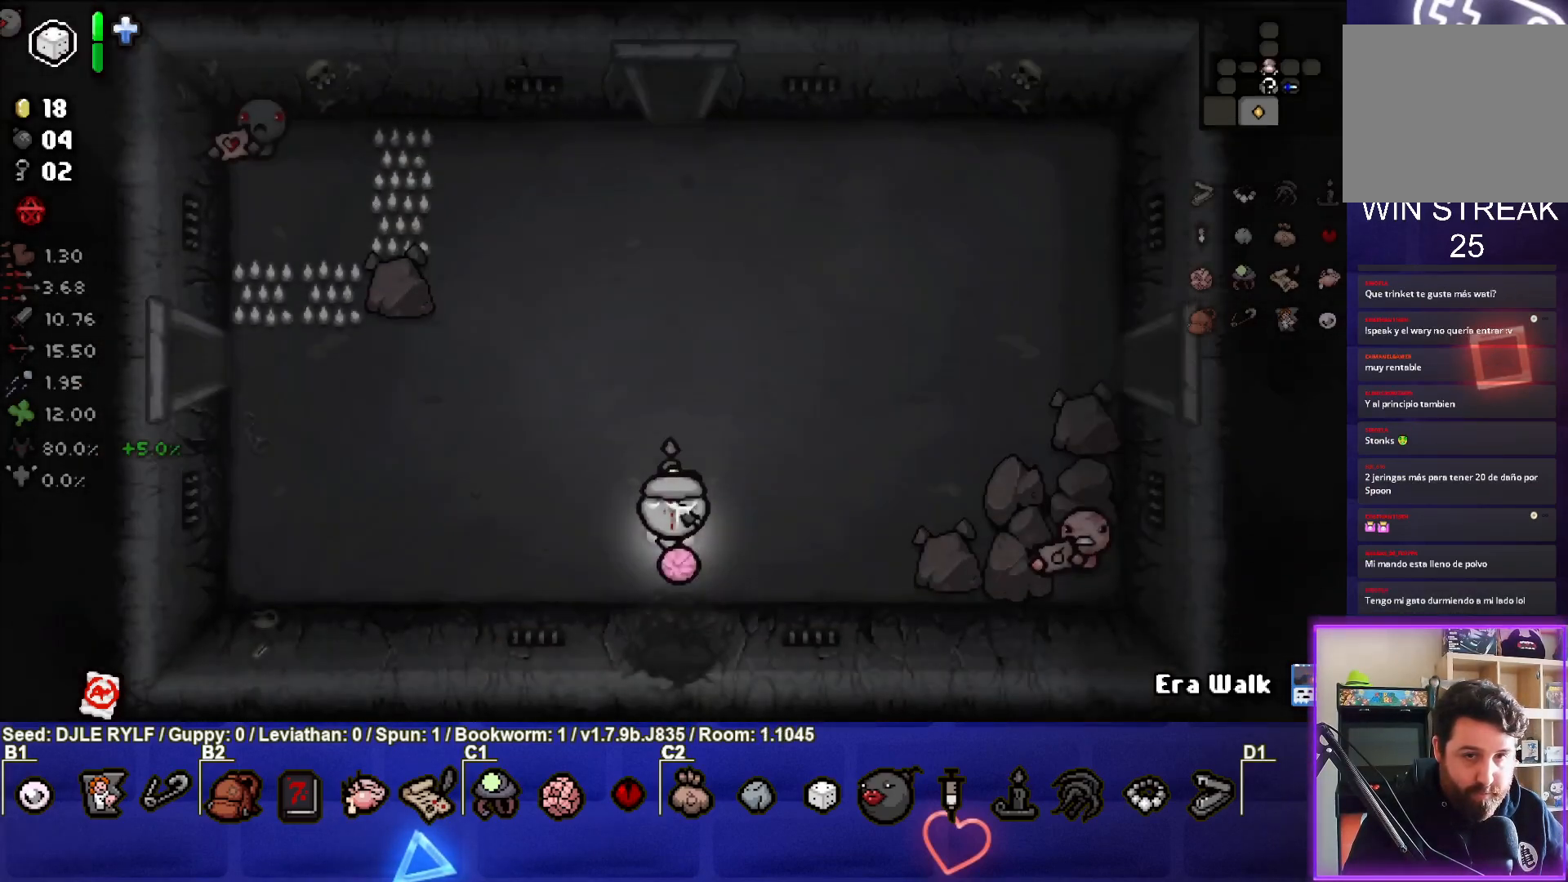
{"buttons": [], "left_stick": "center", "right_stick": "center", "events": []}
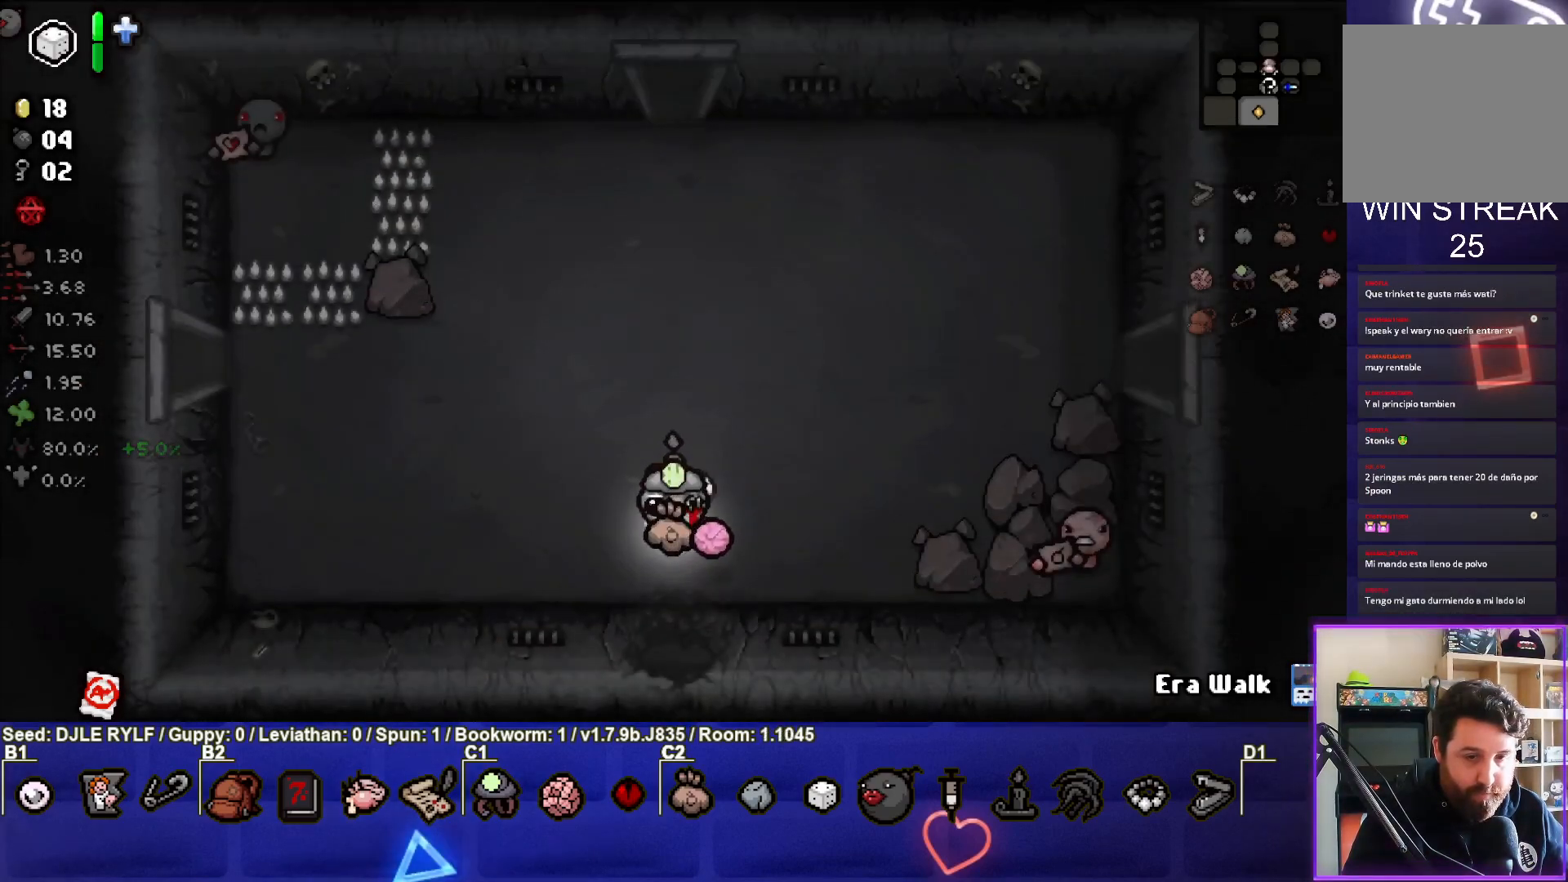
{"buttons": [], "left_stick": "up", "right_stick": "center", "events": [[217, "left_stick", "up"]]}
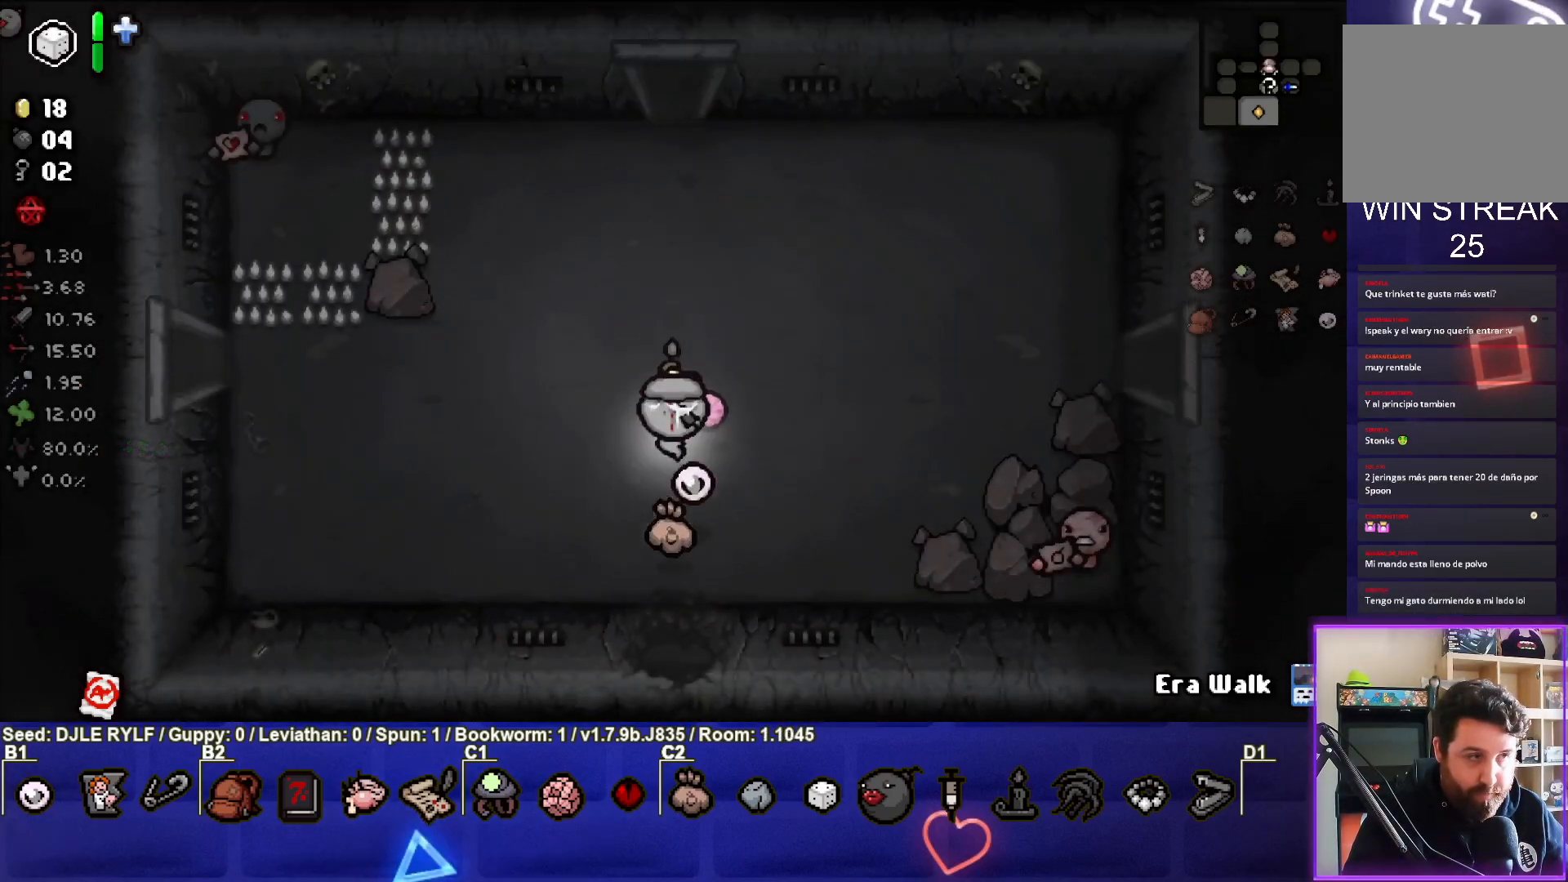
{"buttons": [], "left_stick": "up", "right_stick": "center", "events": [[217, "left_stick", "center"], [383, "left_stick", "up"]]}
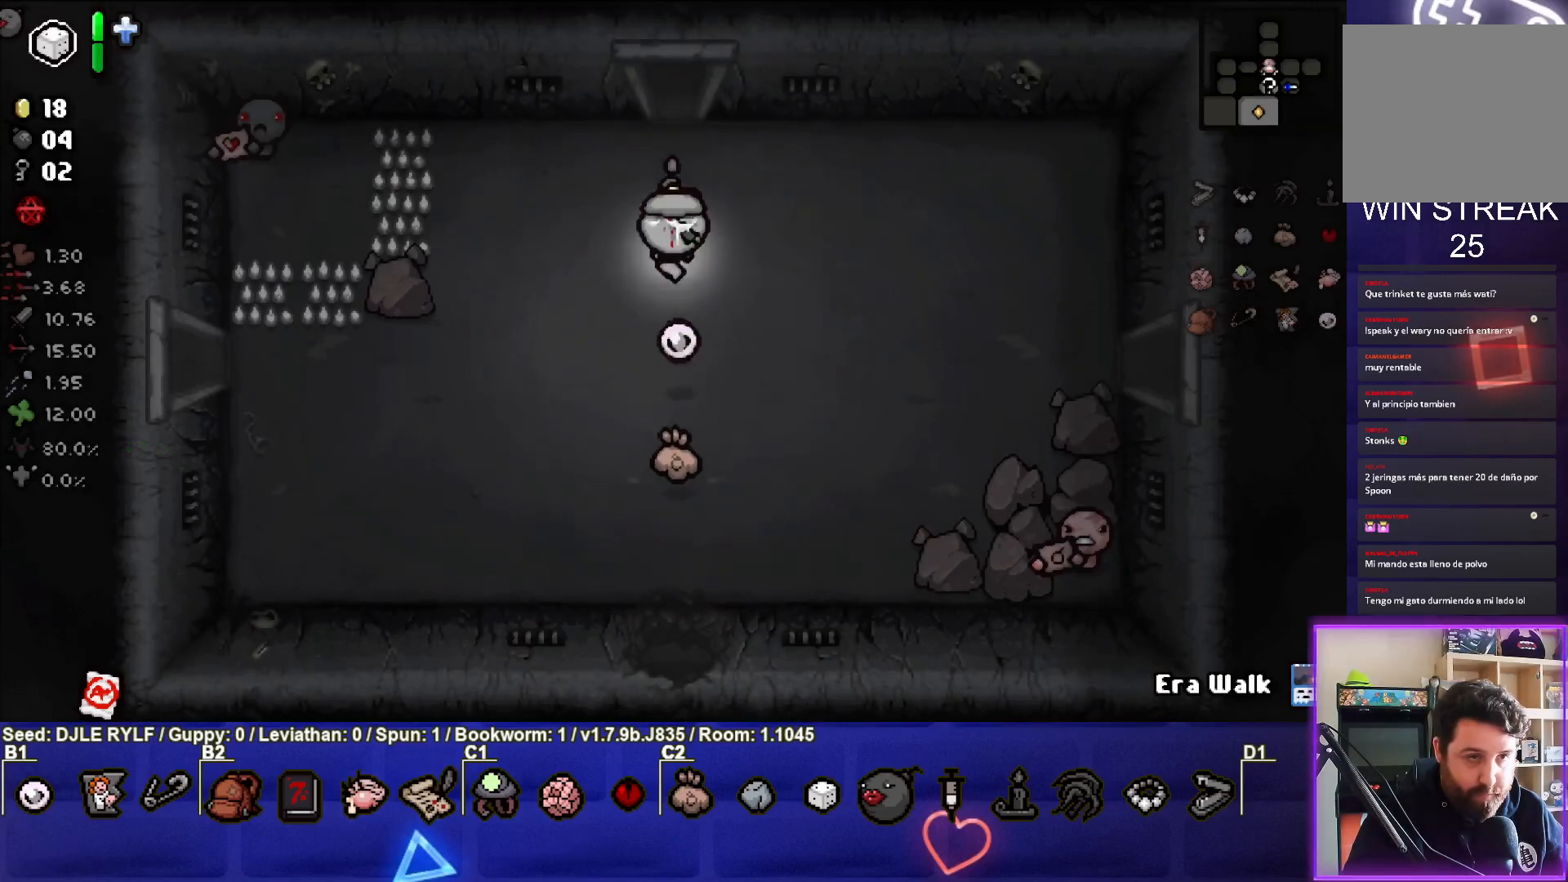
{"buttons": [], "left_stick": "center", "right_stick": "center", "events": [[500, "left_stick", "center"]]}
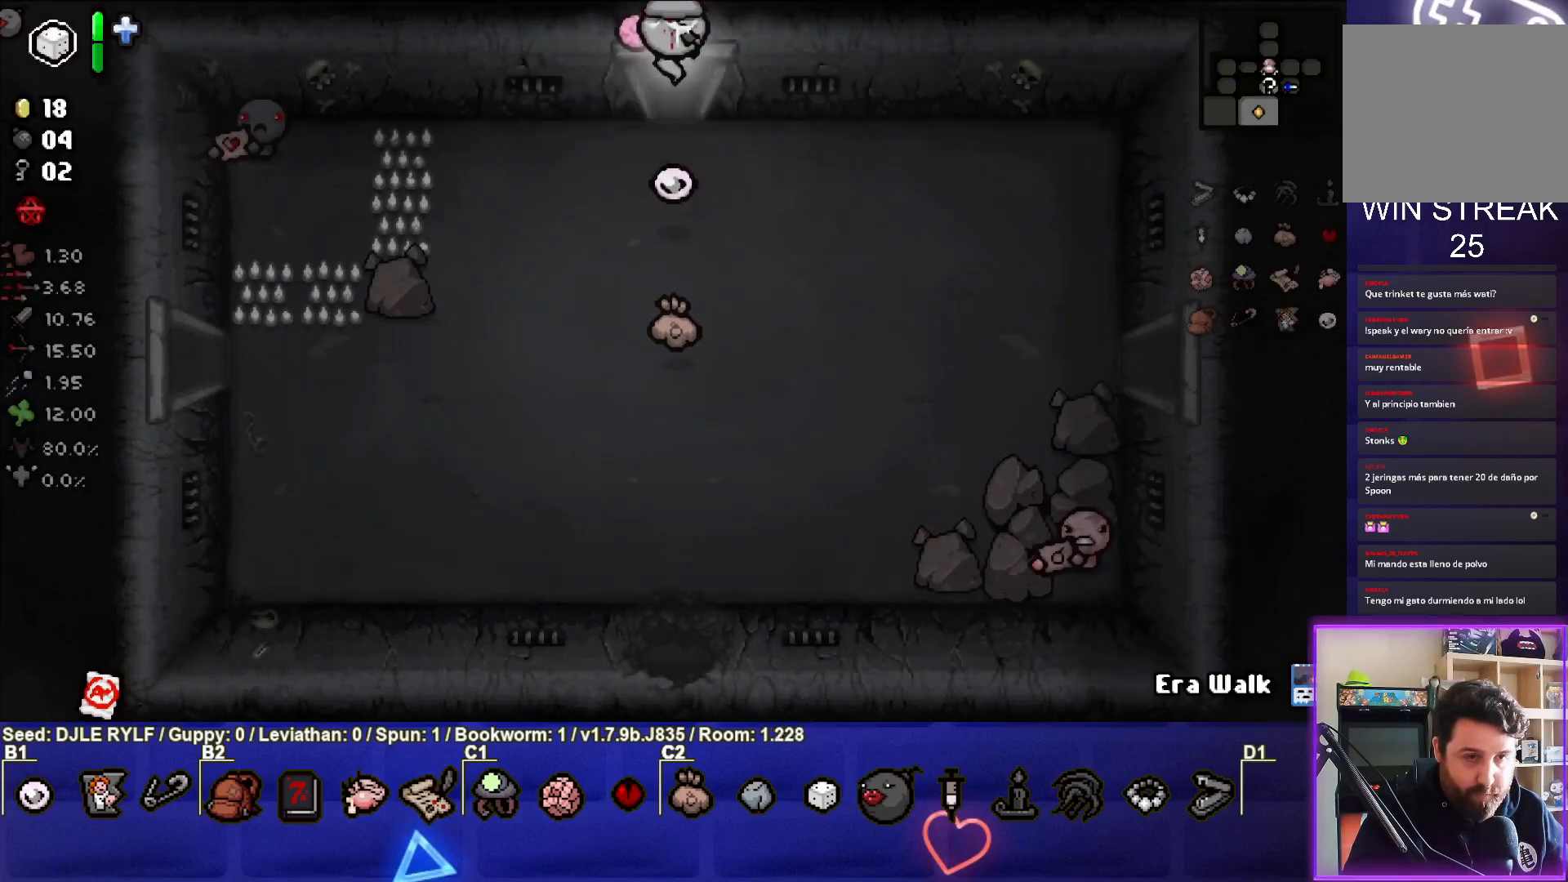
{"buttons": [], "left_stick": "center", "right_stick": "center", "events": []}
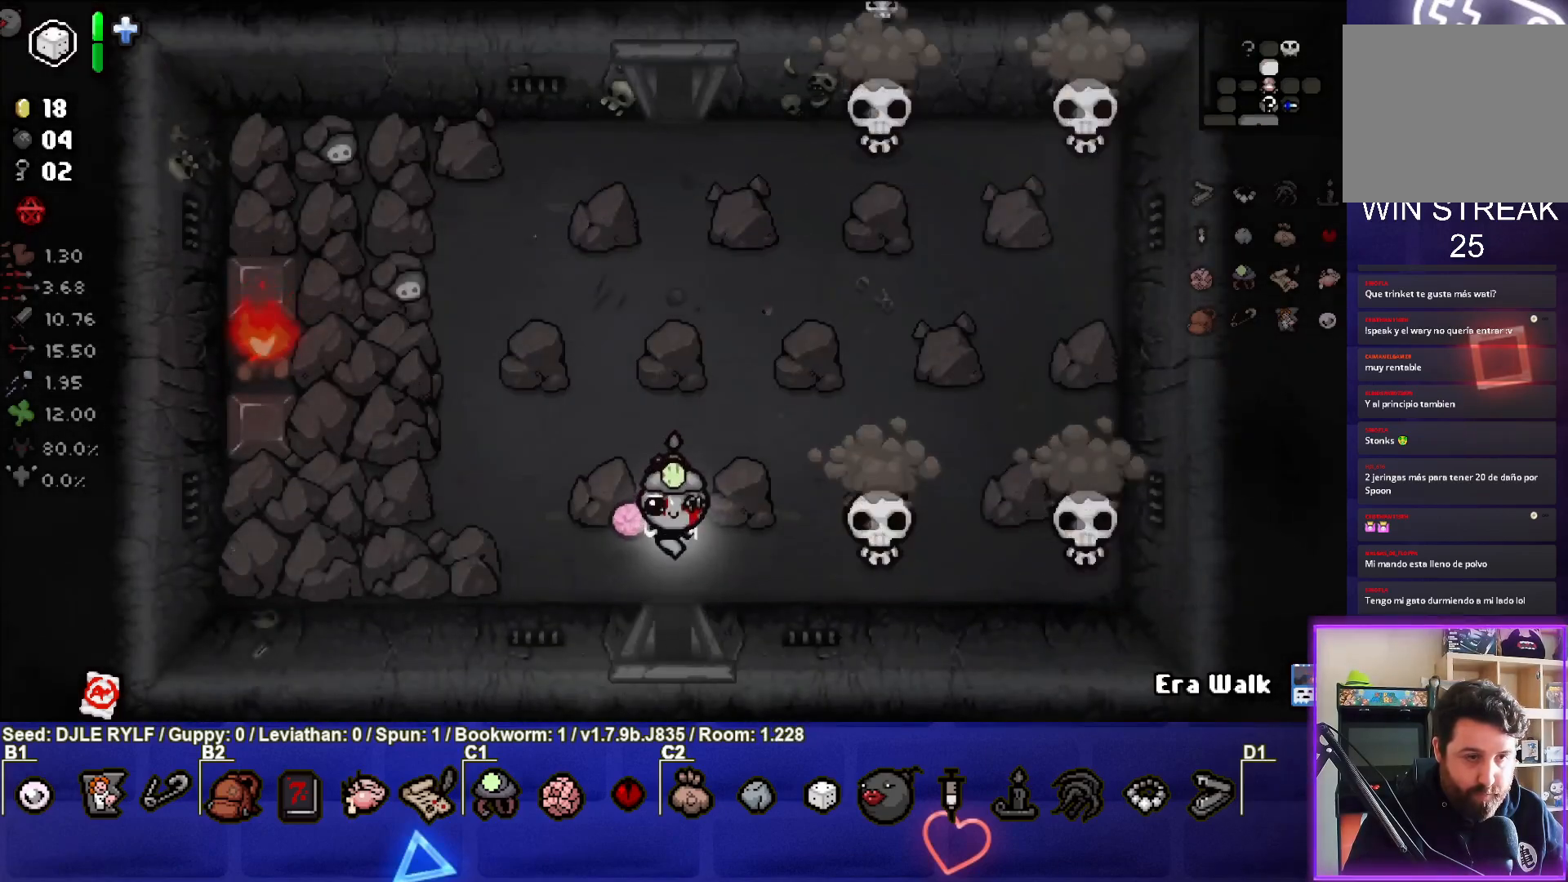
{"buttons": [], "left_stick": "center", "right_stick": "right", "events": [[133, "right_stick", "right"], [150, "left_stick", "right"], [267, "left_stick", "center"], [350, "left_stick", "left"], [483, "left_stick", "center"]]}
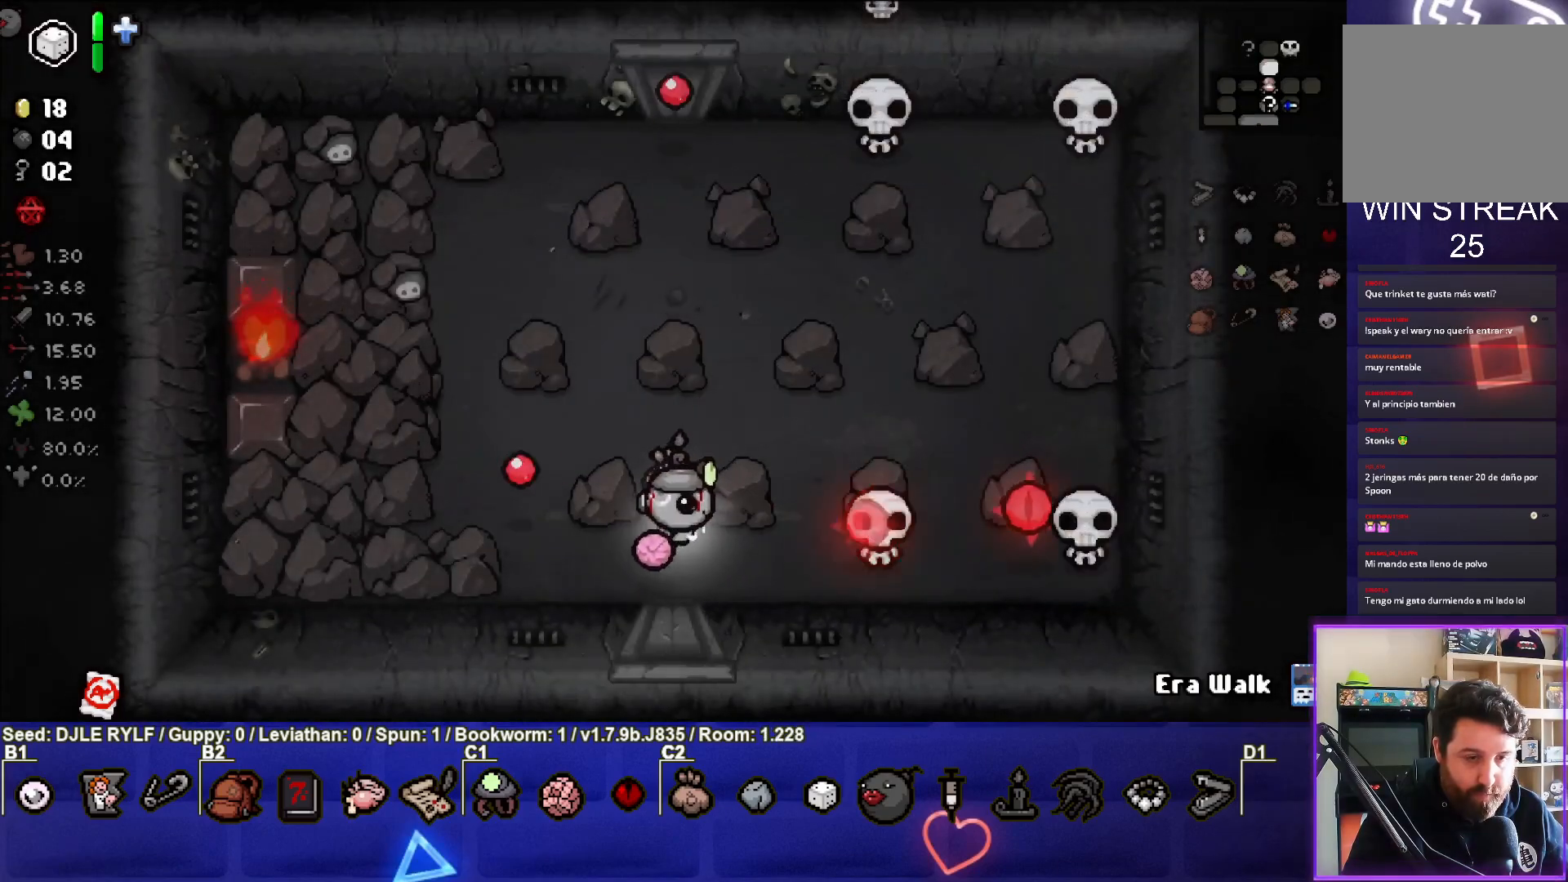
{"buttons": [], "left_stick": "down-right", "right_stick": "center", "events": [[83, "left_stick", "left"], [233, "left_stick", "up-left"], [400, "left_stick", "up-right"], [417, "right_stick", "center"], [483, "left_stick", "down-right"]]}